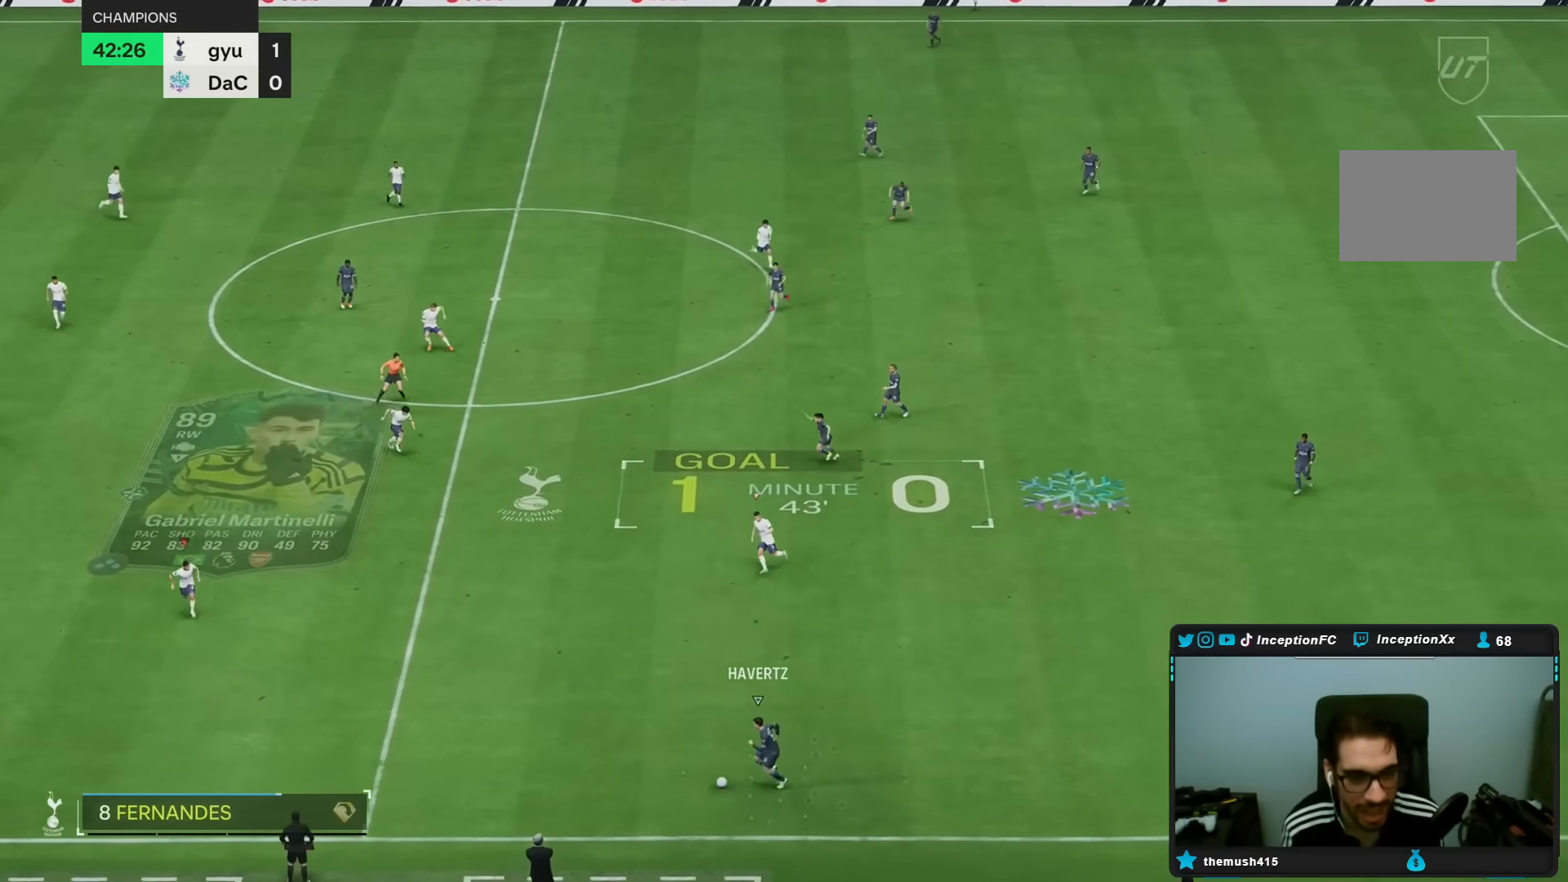
Gameplay with a controller (PlayStation layout); each line is a JSON object with the inputs held at the frame after it (dt_ms = milliseconds from this image to that frame). "events" lists button and stick changes between this image and that frame as [ms after this image, input, new state], when the widget could be followed in between. Not read: L3 R1 R3.
{"dt_ms": 500, "buttons": ["R2"], "left_stick": "down", "right_stick": "center", "events": [[300, "right_stick", "right"], [433, "right_stick", "center"]]}
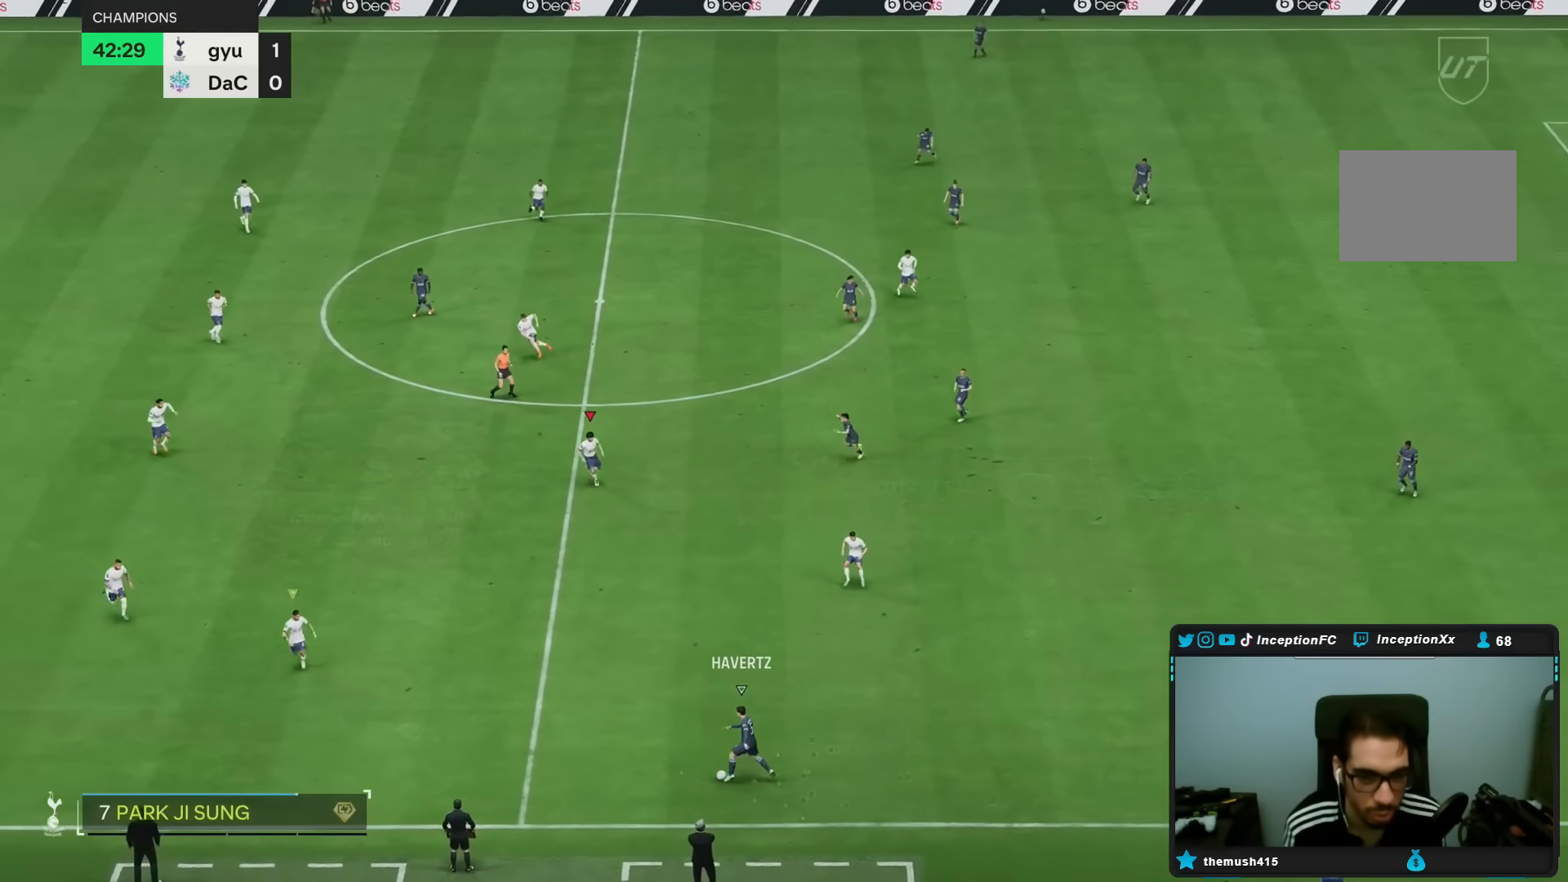
{"dt_ms": 500, "buttons": ["L2"], "left_stick": "down", "right_stick": "center", "events": [[17, "R2", "up"], [167, "L2", "down"]]}
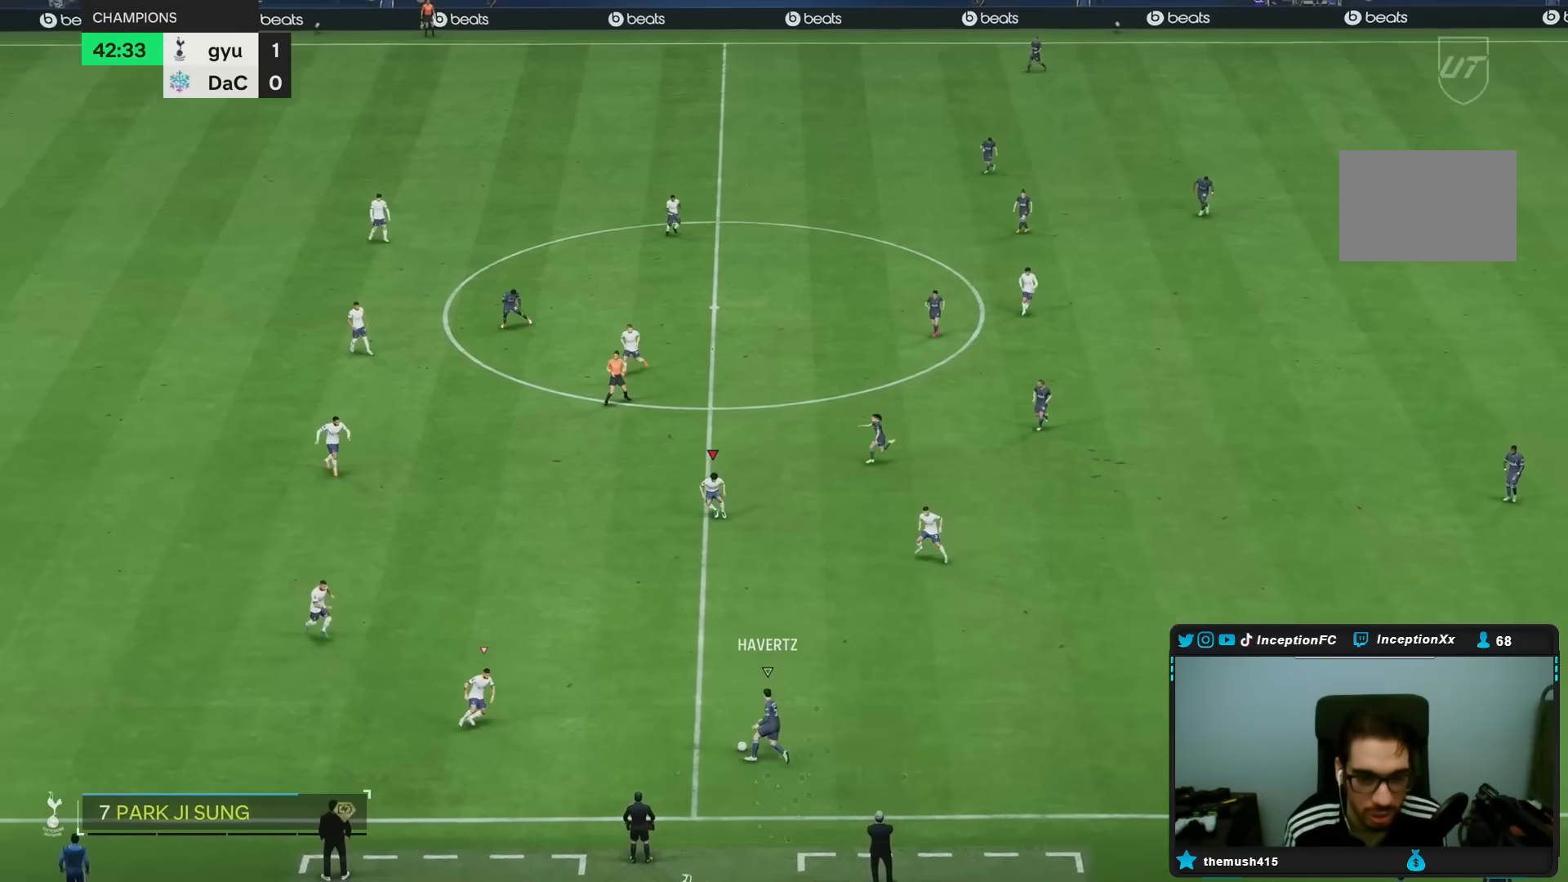
{"dt_ms": 500, "buttons": ["L2"], "left_stick": "down", "right_stick": "center", "events": [[100, "L2", "up"], [367, "left_stick", "center"], [400, "L2", "down"], [450, "left_stick", "down"]]}
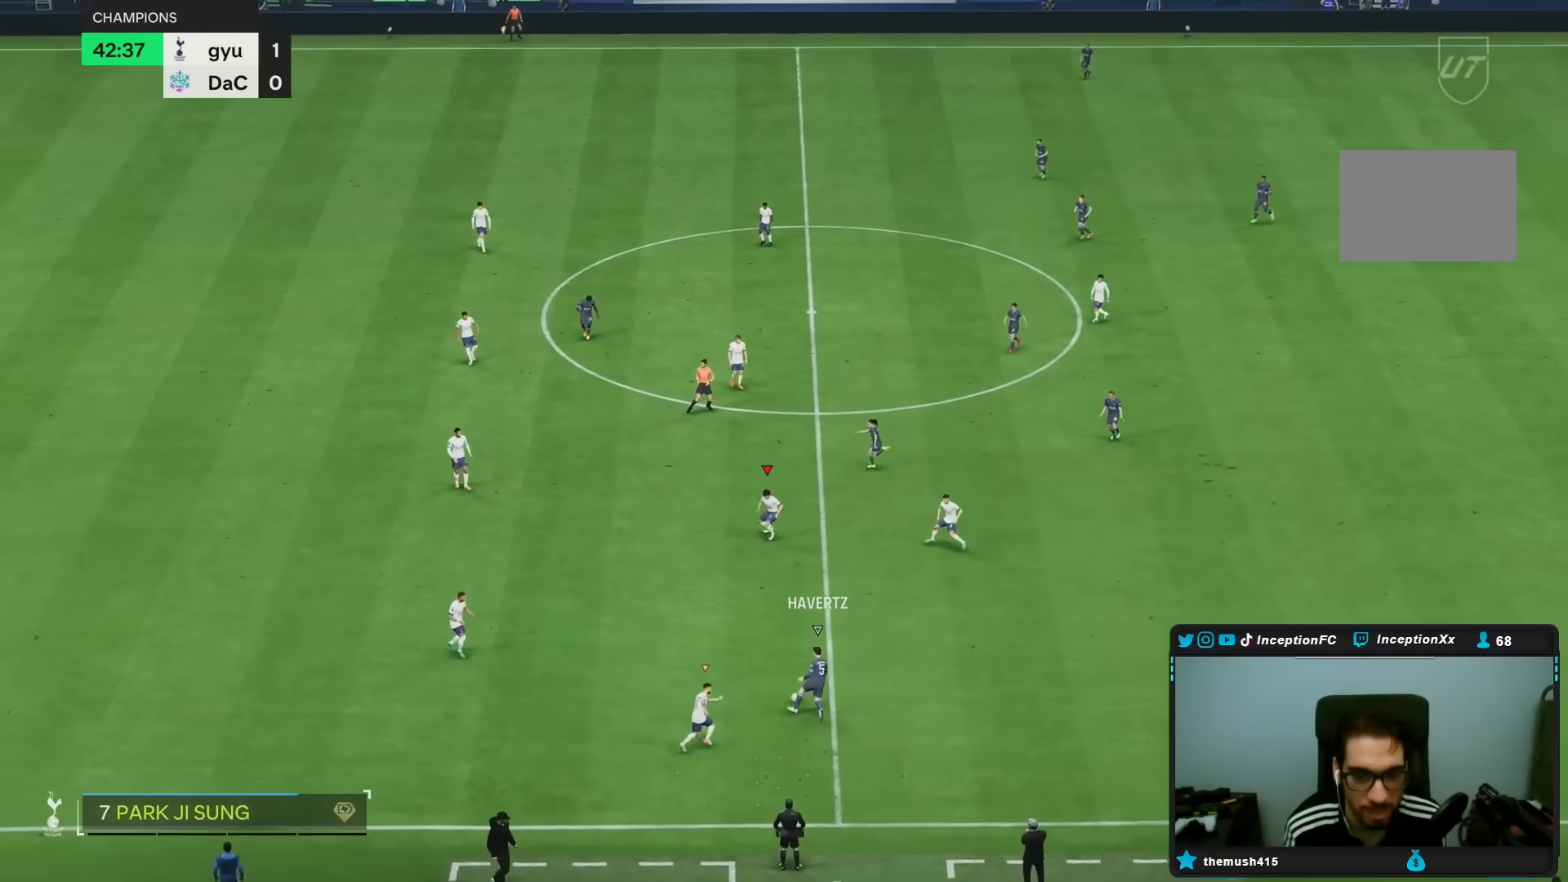
{"dt_ms": 500, "buttons": ["R2"], "left_stick": "down", "right_stick": "center", "events": [[67, "left_stick", "down-left"], [317, "R2", "down"], [383, "L2", "up"], [433, "left_stick", "down"]]}
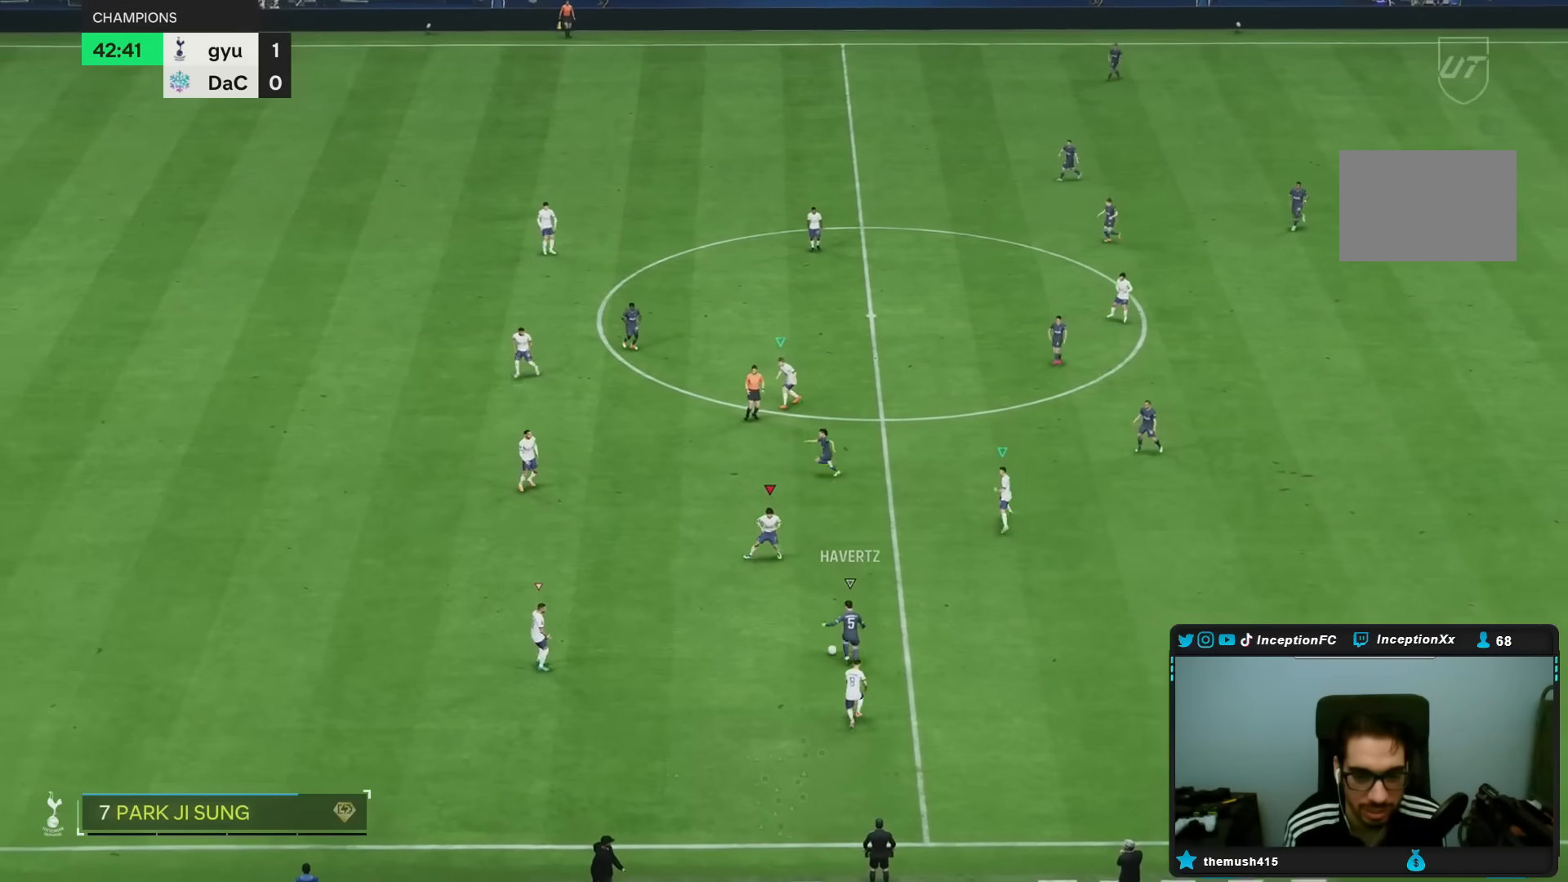
{"dt_ms": 500, "buttons": ["L2"], "left_stick": "down-left", "right_stick": "center", "events": [[183, "R2", "up"], [200, "L2", "down"], [467, "left_stick", "down-left"]]}
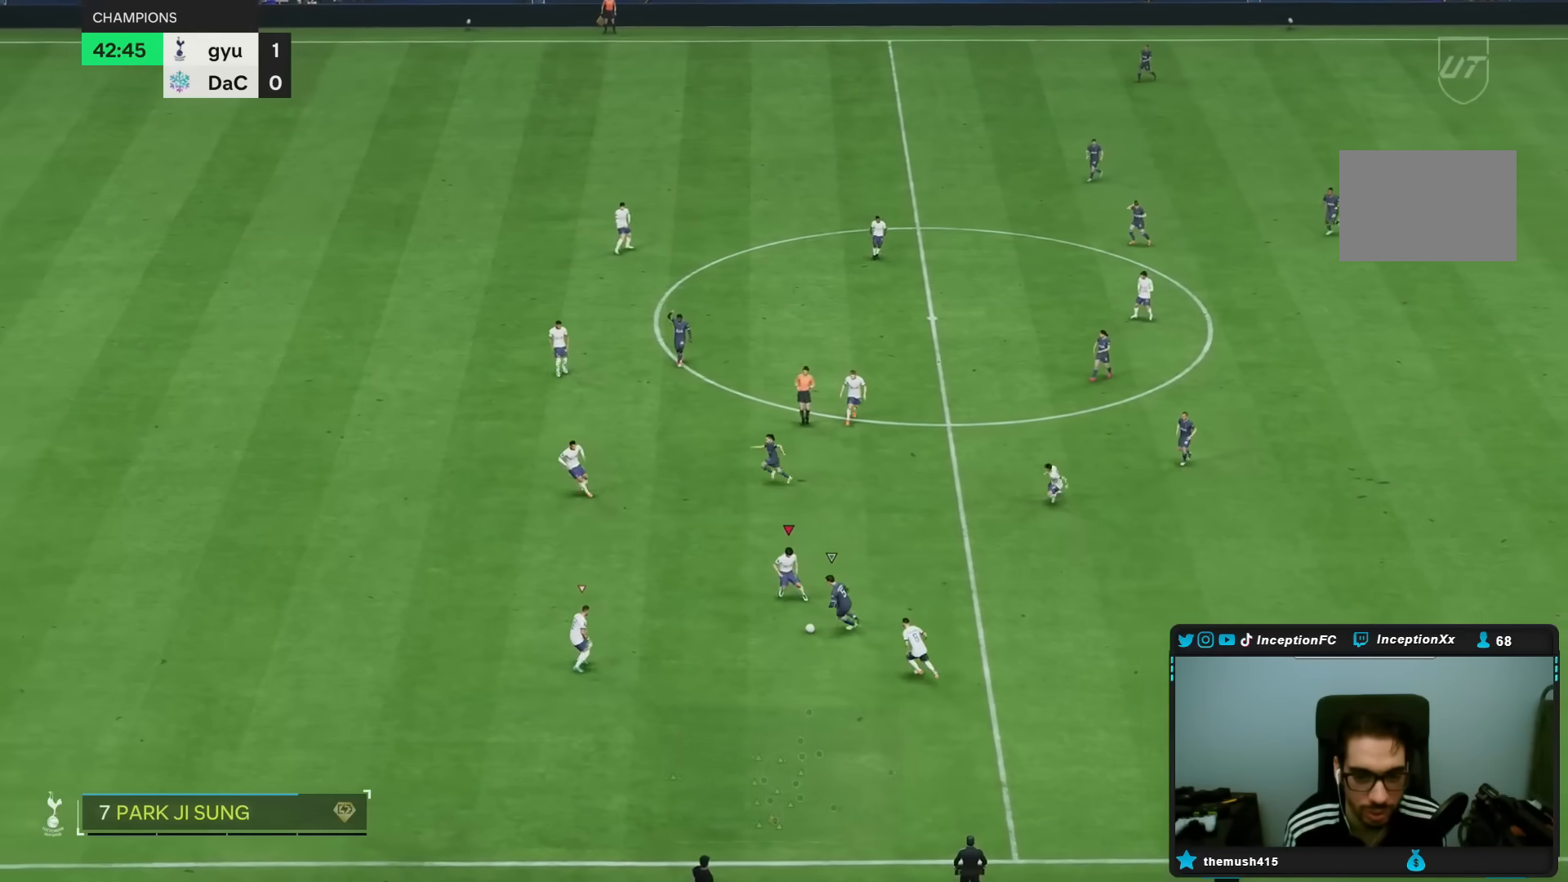
{"dt_ms": 500, "buttons": ["L2"], "left_stick": "down-left", "right_stick": "center", "events": [[67, "left_stick", "left"], [367, "left_stick", "down-left"]]}
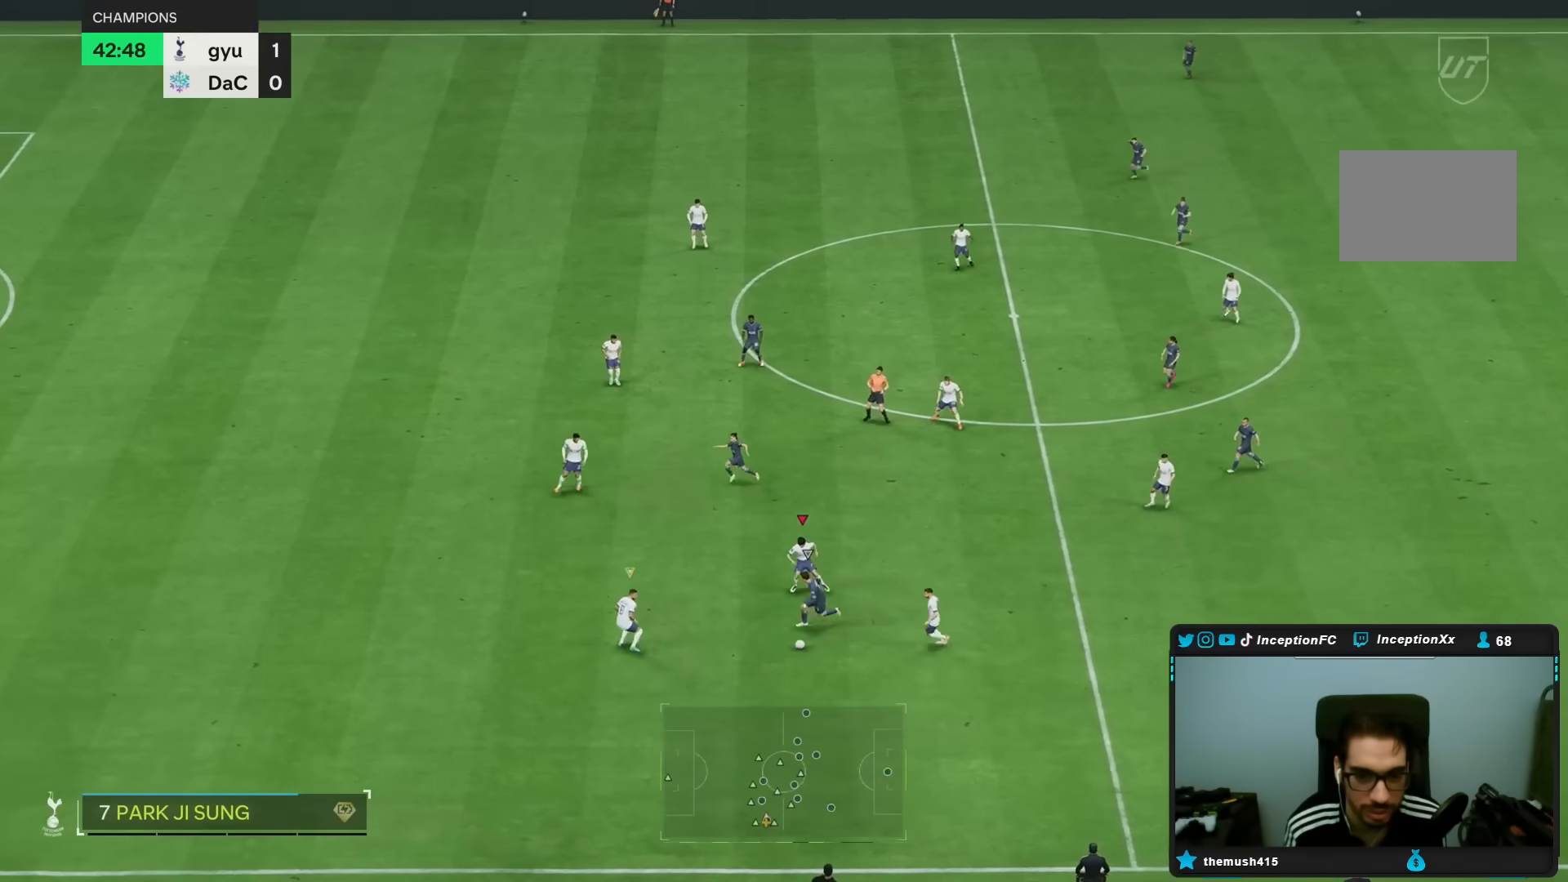
{"dt_ms": 500, "buttons": ["L2"], "left_stick": "down", "right_stick": "center", "events": [[67, "right_stick", "down-left"], [133, "L2", "up"], [133, "left_stick", "right"], [217, "right_stick", "center"], [233, "left_stick", "down-right"], [317, "L2", "down"], [333, "left_stick", "down"]]}
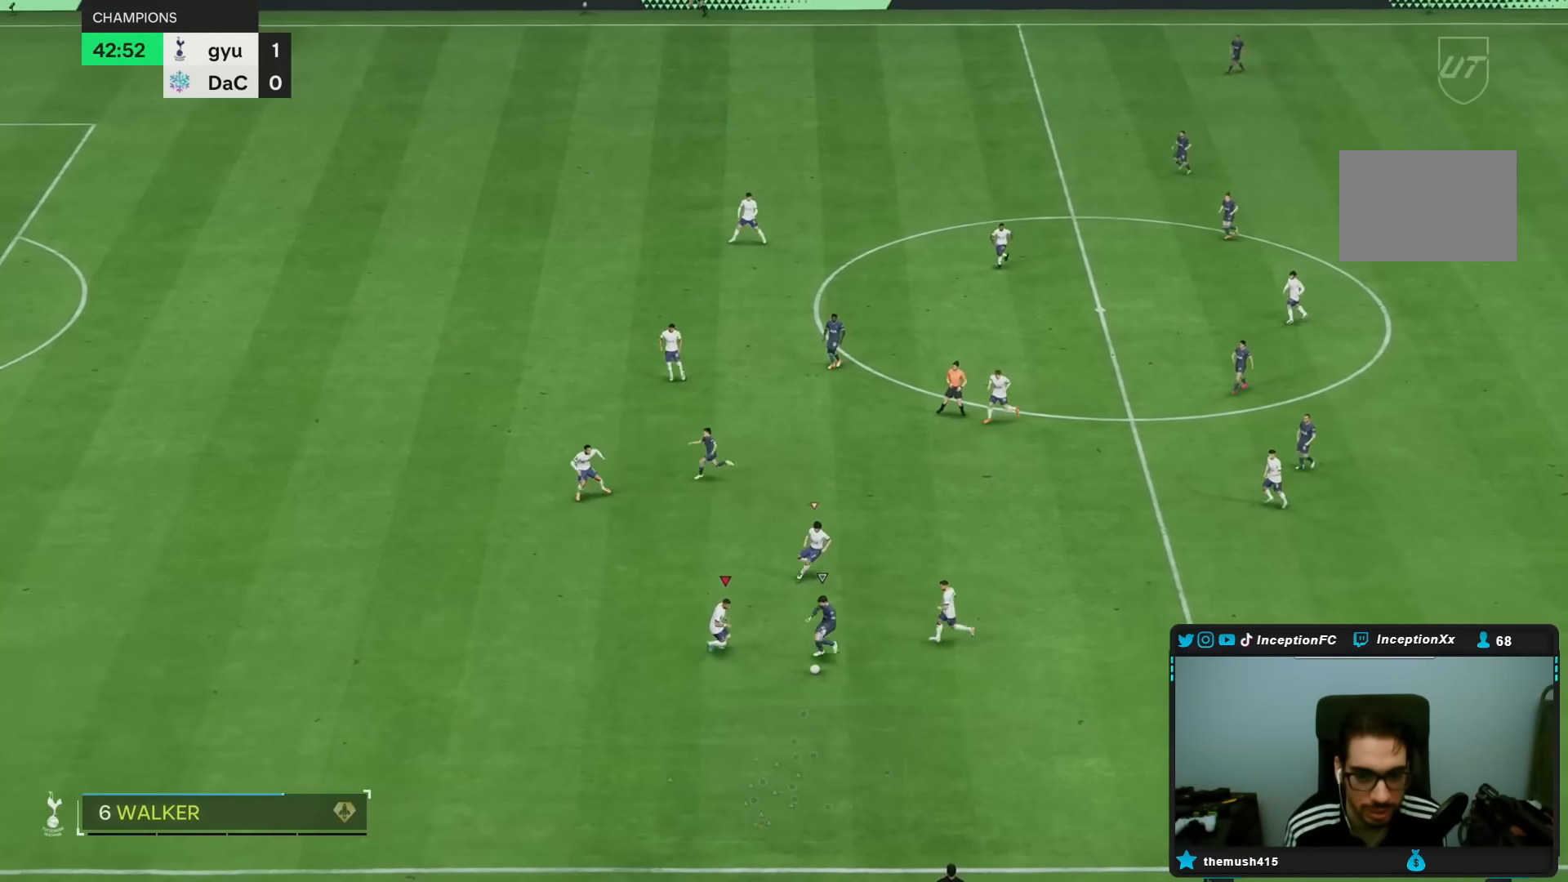
{"dt_ms": 500, "buttons": ["R2"], "left_stick": "down", "right_stick": "center", "events": [[117, "R2", "down"], [150, "L2", "up"], [317, "CIRCLE", "down"], [450, "CIRCLE", "up"]]}
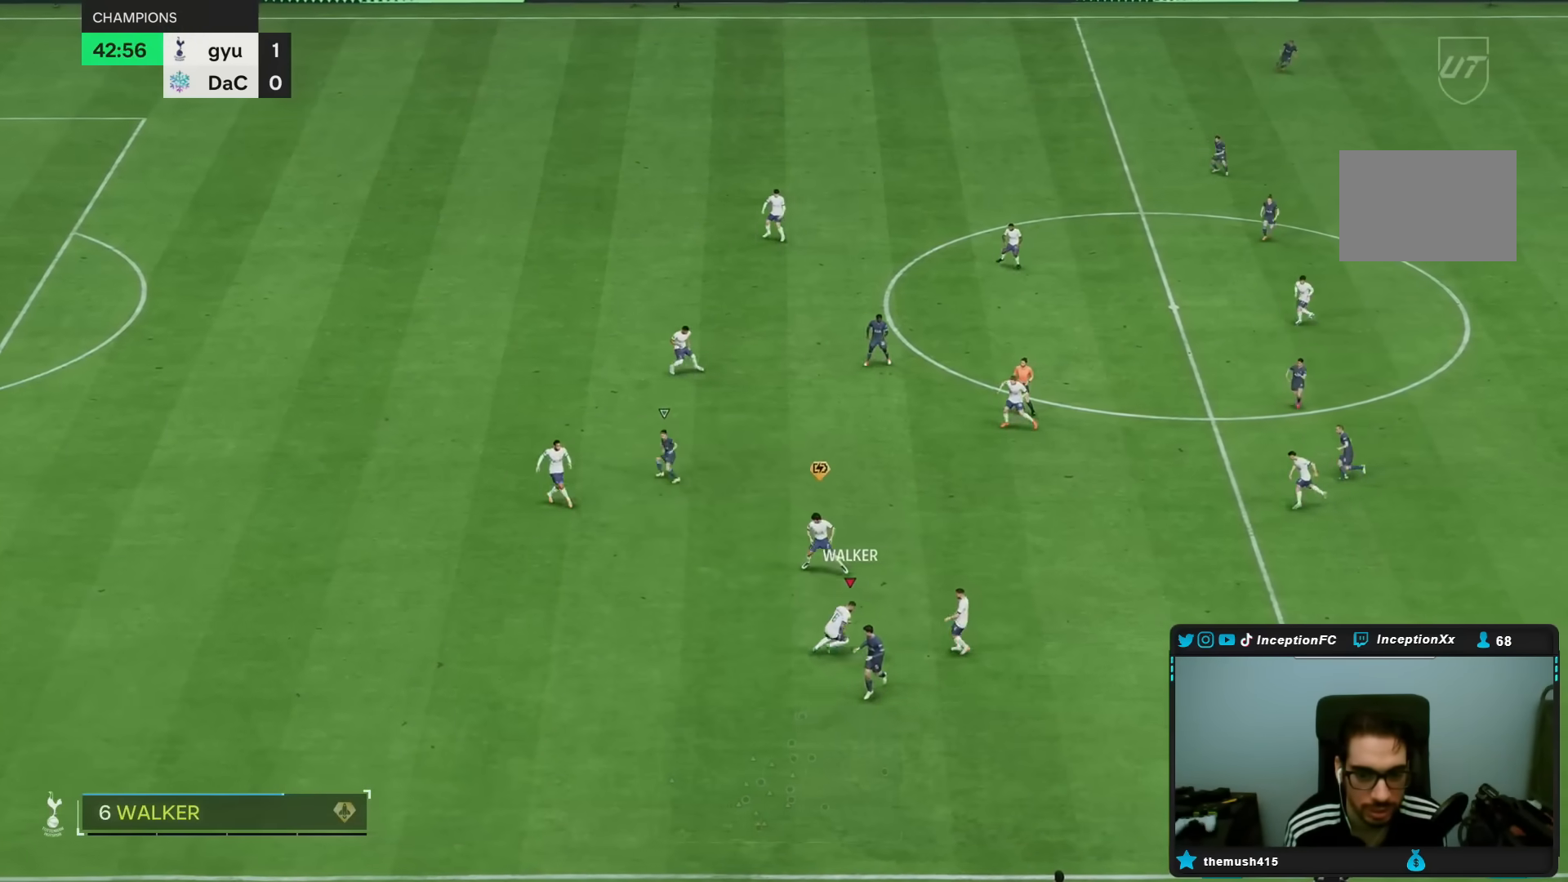
{"dt_ms": 500, "buttons": [], "left_stick": "right", "right_stick": "center", "events": [[117, "R2", "up"], [300, "left_stick", "right"]]}
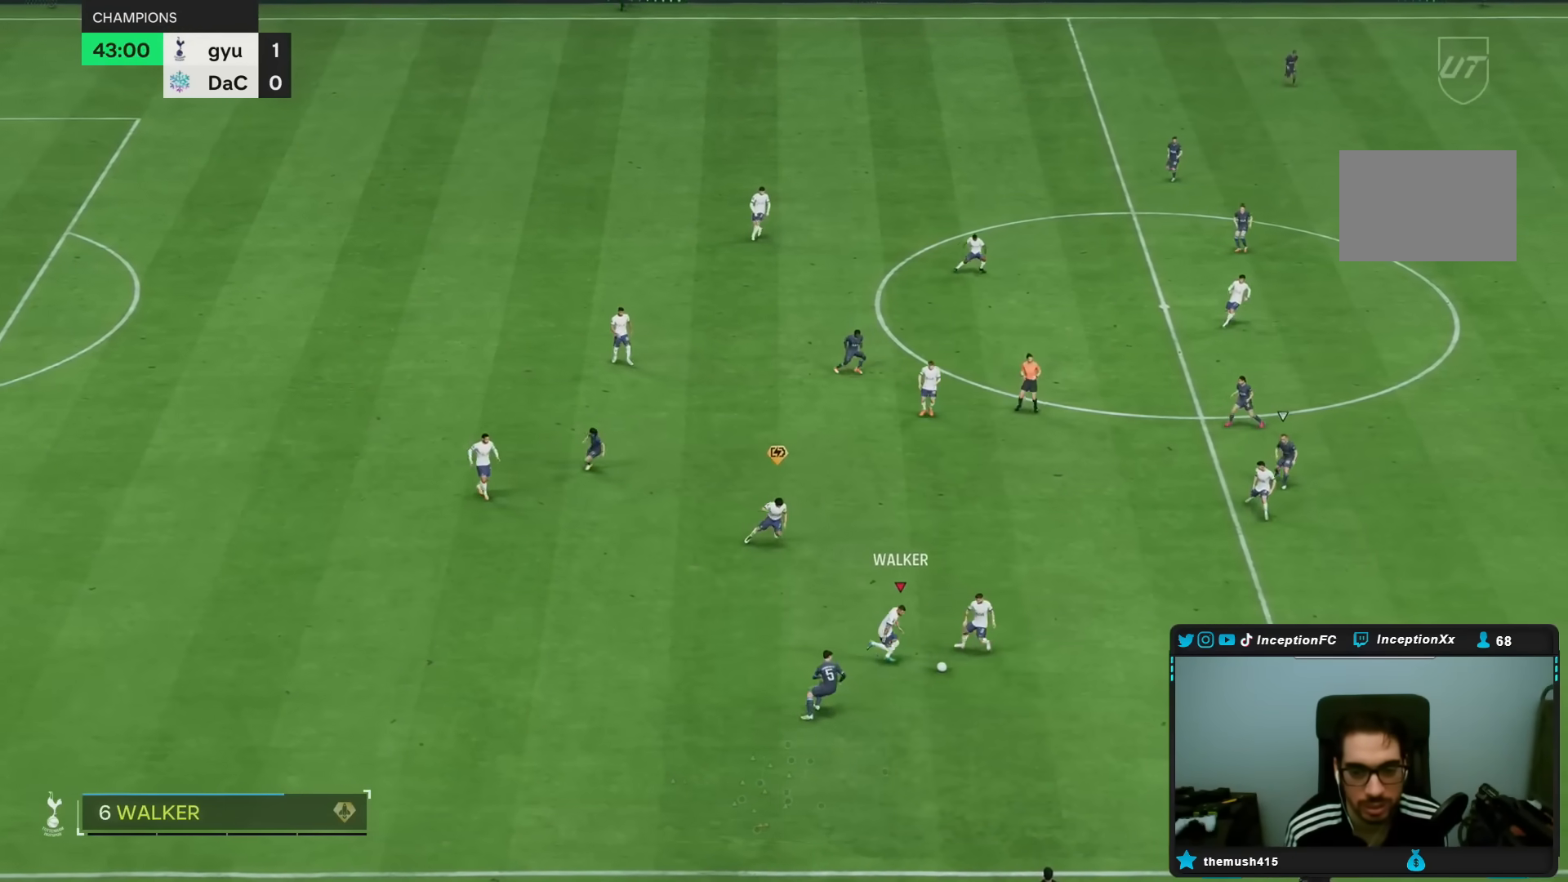
{"dt_ms": 500, "buttons": [], "left_stick": "right", "right_stick": "center", "events": []}
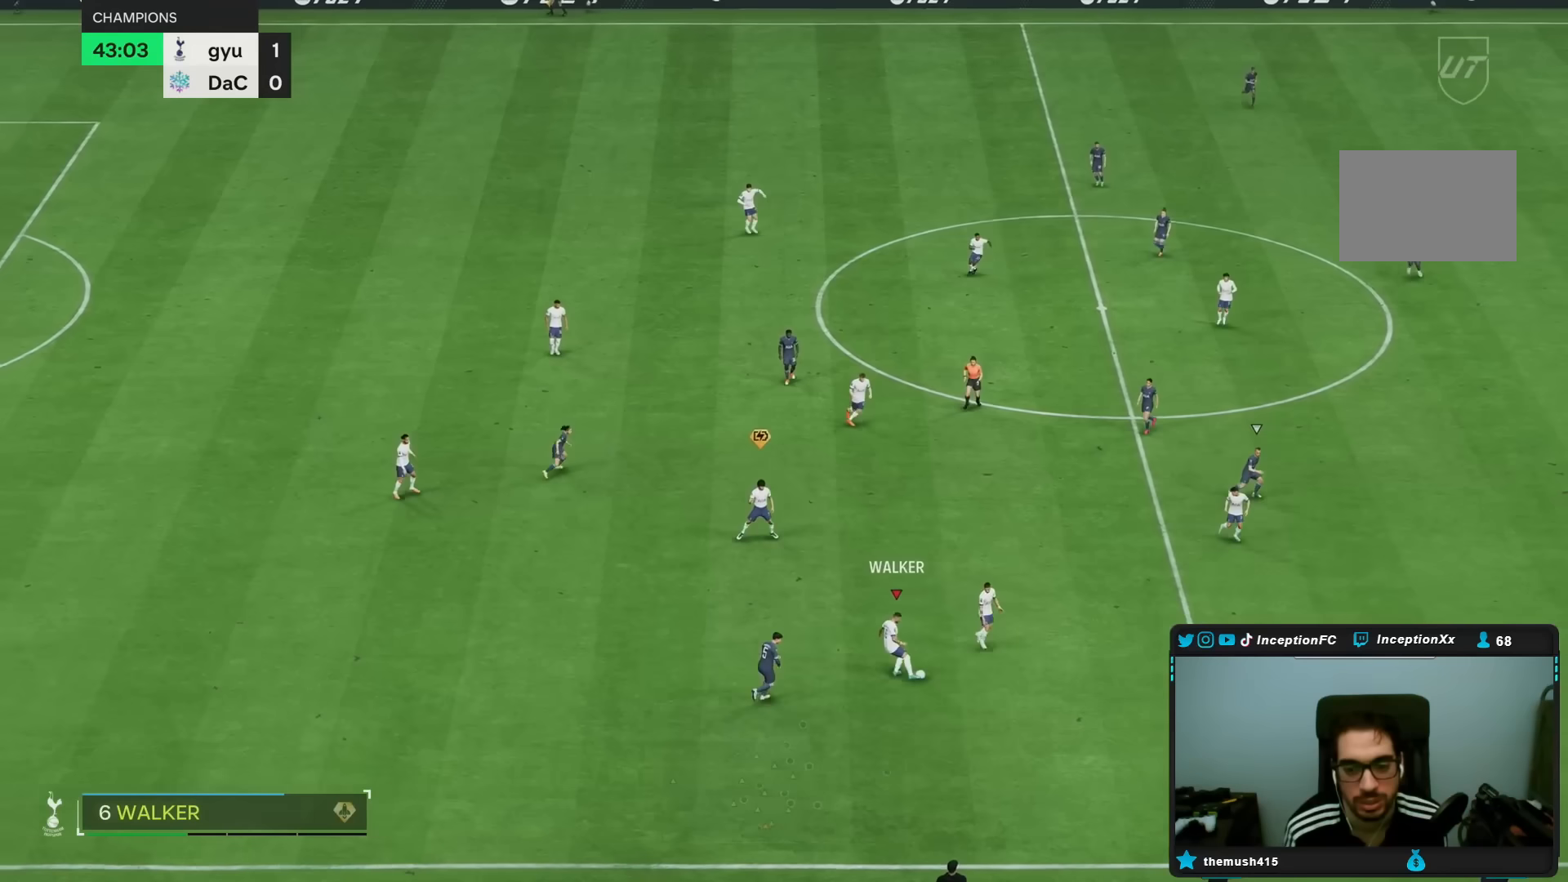
{"dt_ms": 500, "buttons": [], "left_stick": "down-right", "right_stick": "center", "events": [[117, "left_stick", "down-right"]]}
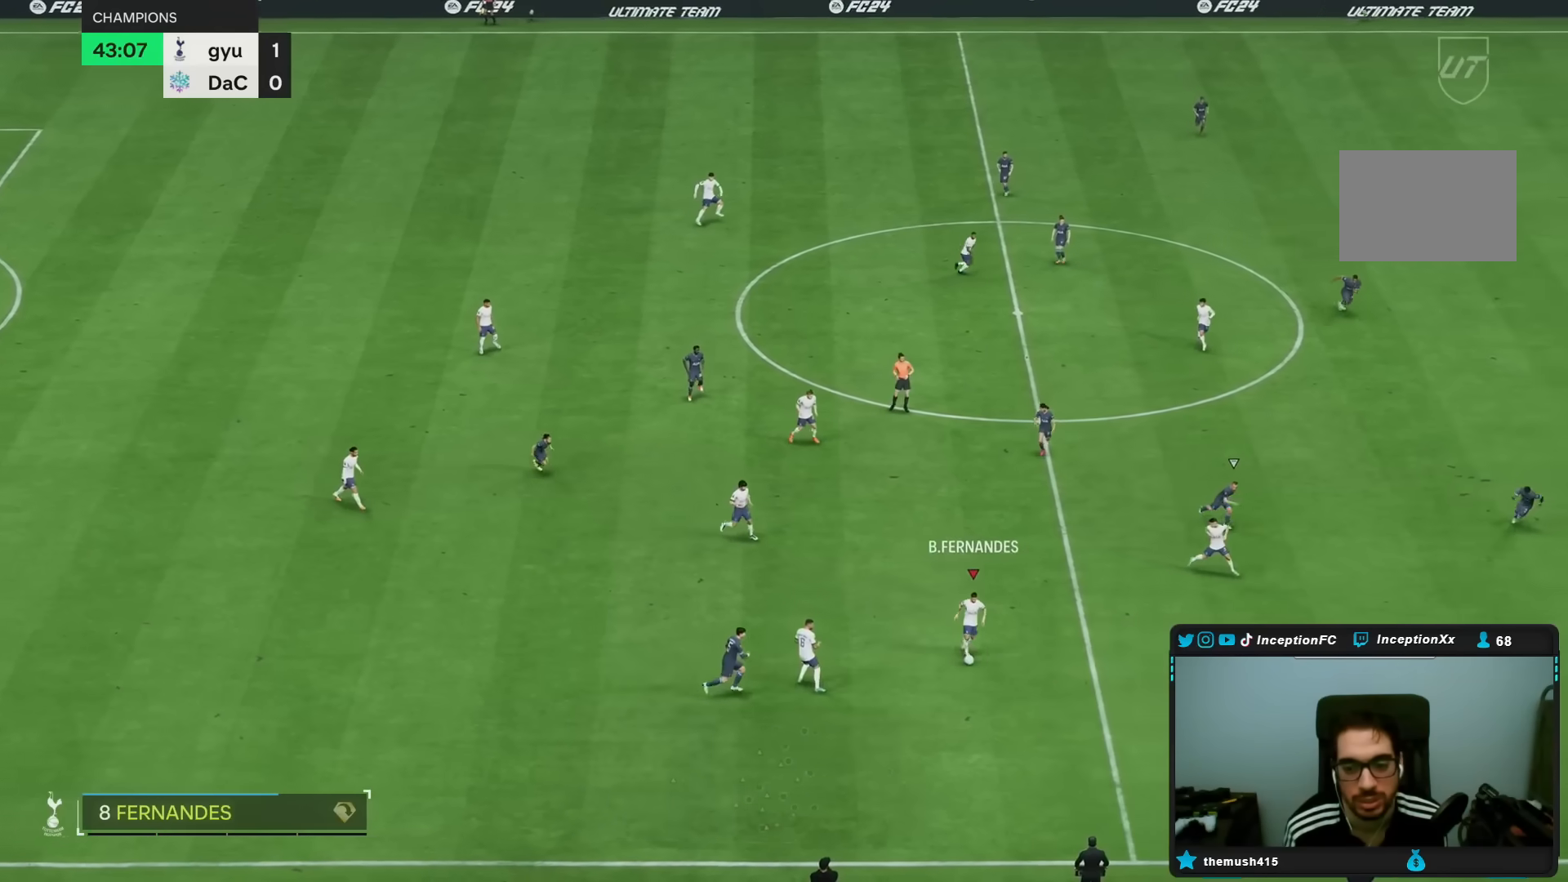
{"dt_ms": 500, "buttons": [], "left_stick": "down-right", "right_stick": "center", "events": []}
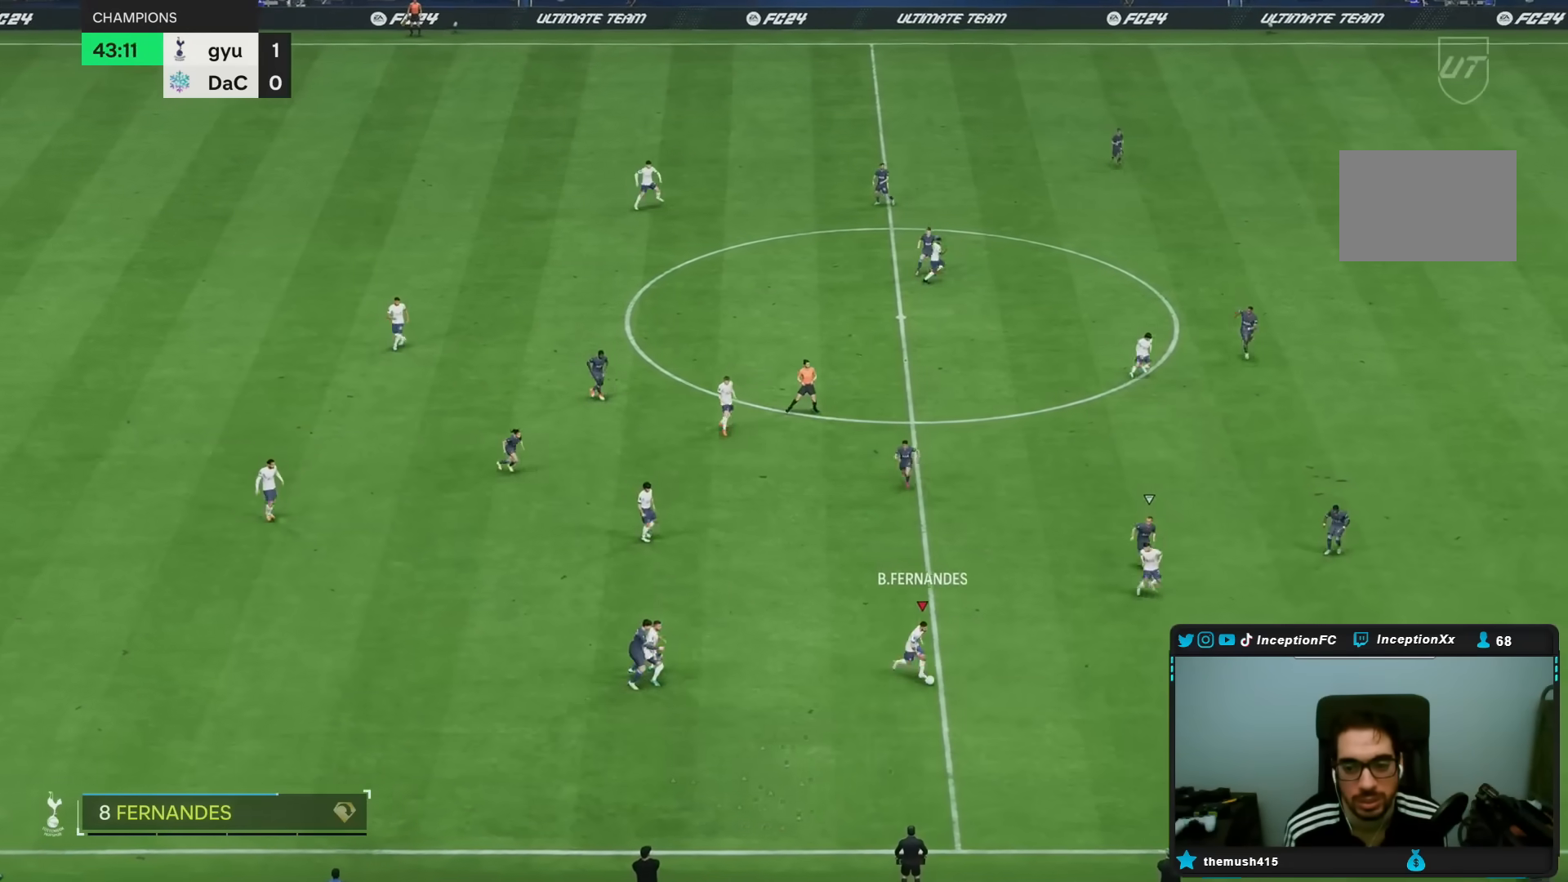
{"dt_ms": 500, "buttons": [], "left_stick": "down-right", "right_stick": "center", "events": []}
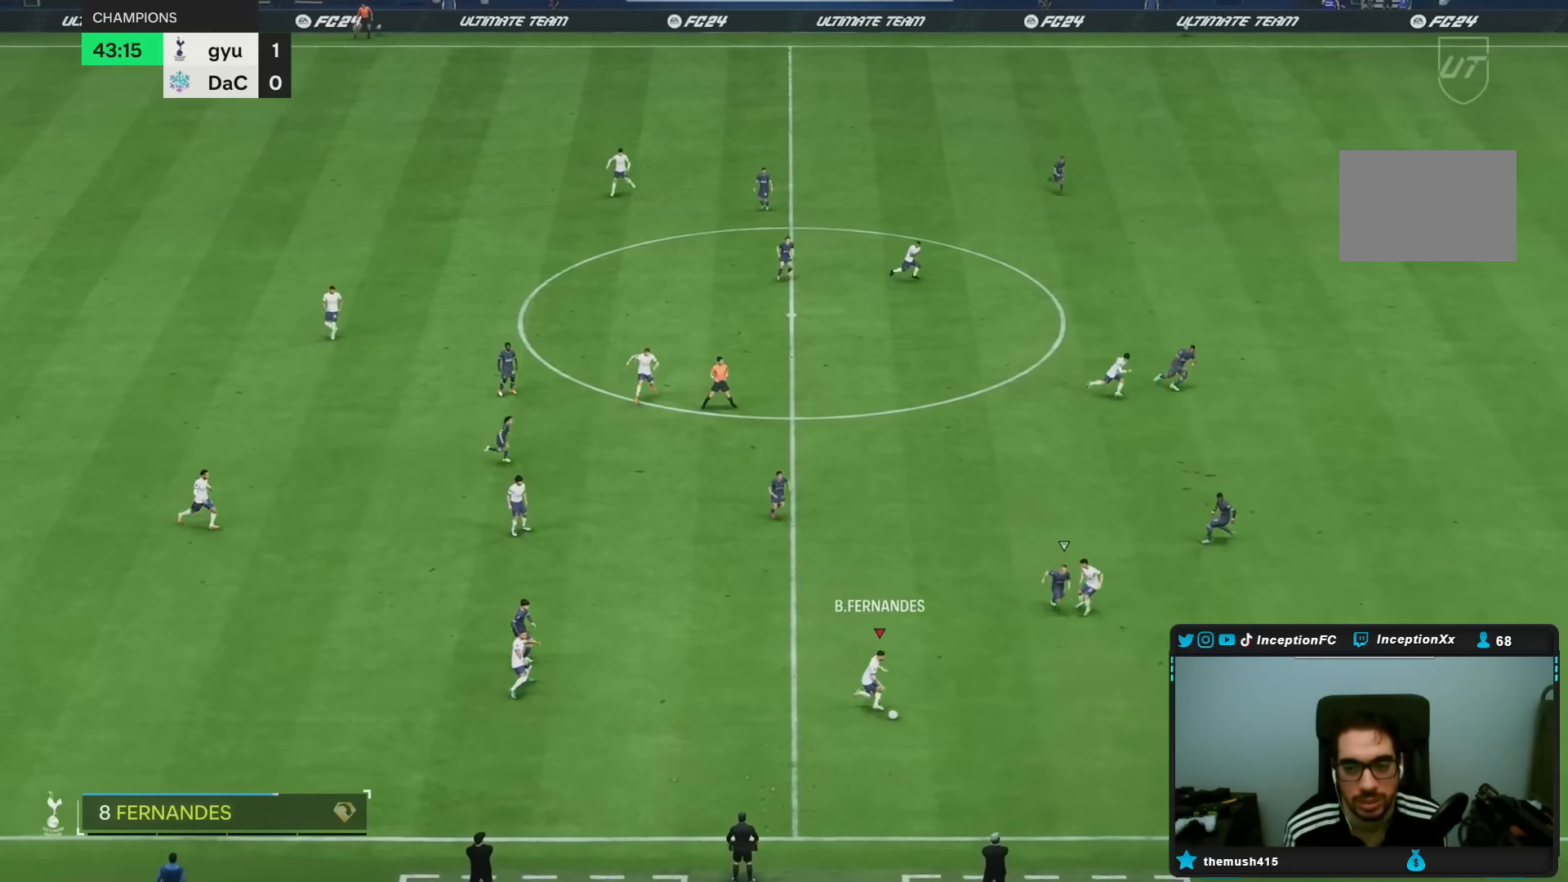
{"dt_ms": 500, "buttons": [], "left_stick": "down-right", "right_stick": "center", "events": []}
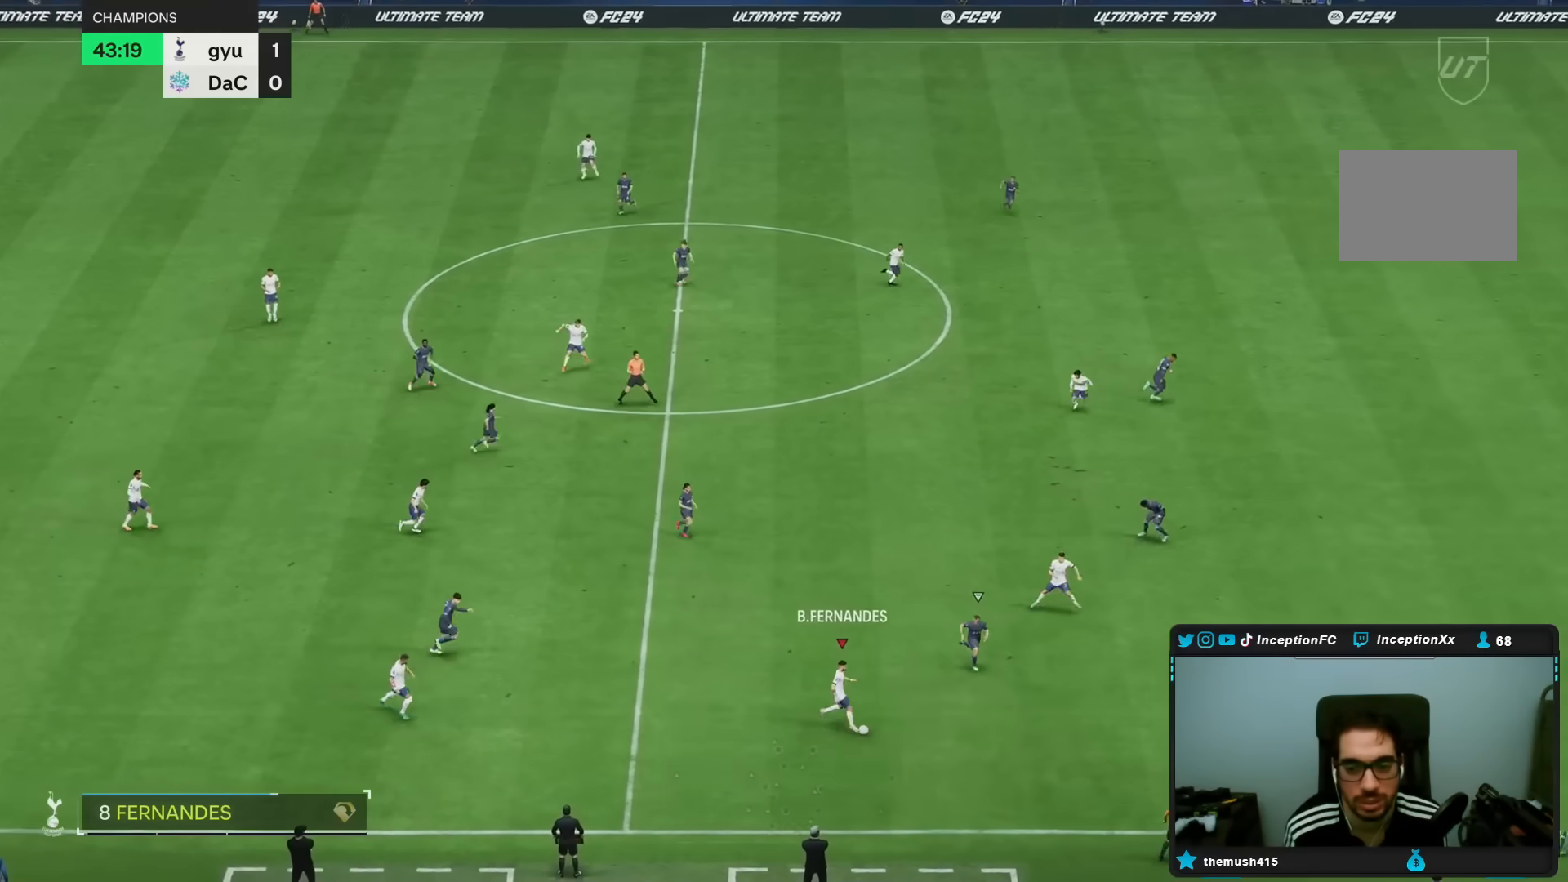
{"dt_ms": 500, "buttons": [], "left_stick": "up-left", "right_stick": "center"}
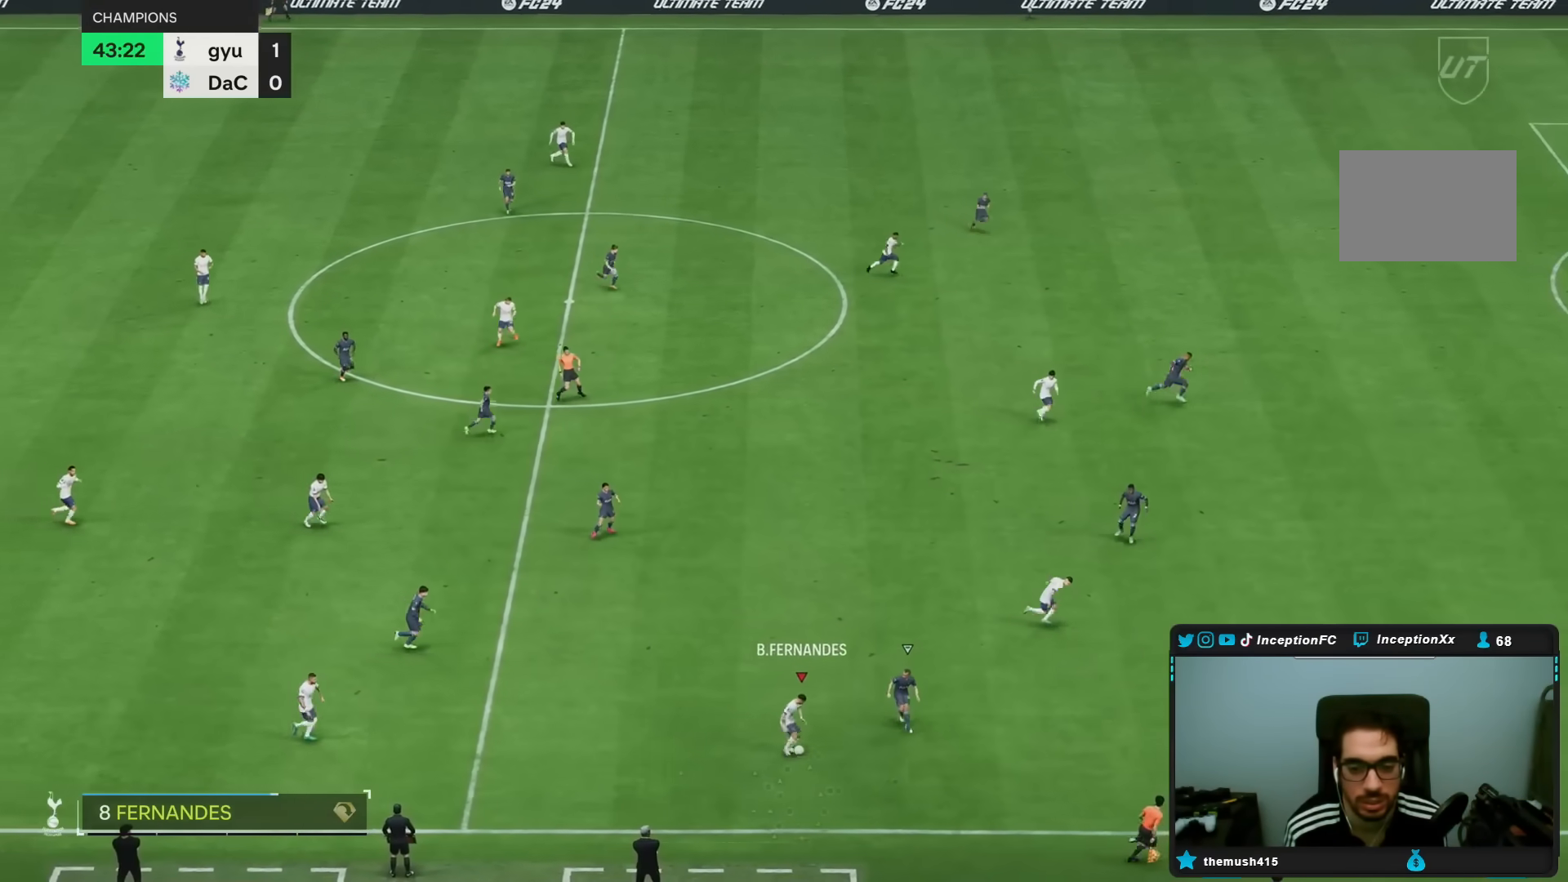
{"dt_ms": 500, "buttons": [], "left_stick": "up-left", "right_stick": "center", "events": []}
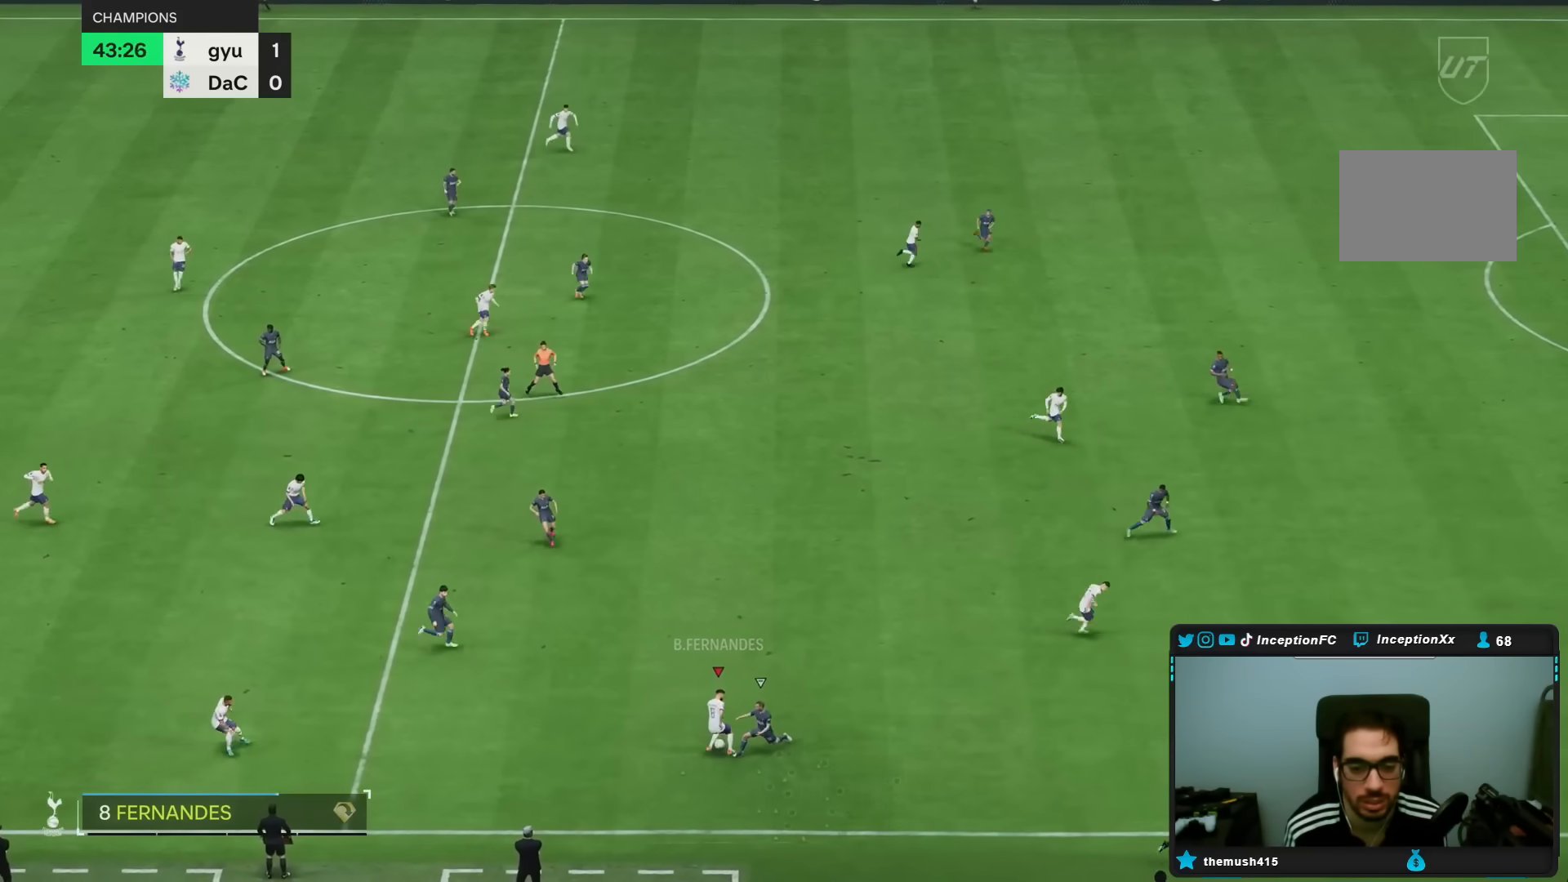
{"dt_ms": 500, "buttons": [], "left_stick": "left", "right_stick": "center", "events": [[100, "left_stick", "left"], [183, "L2", "down"], [500, "L2", "up"]]}
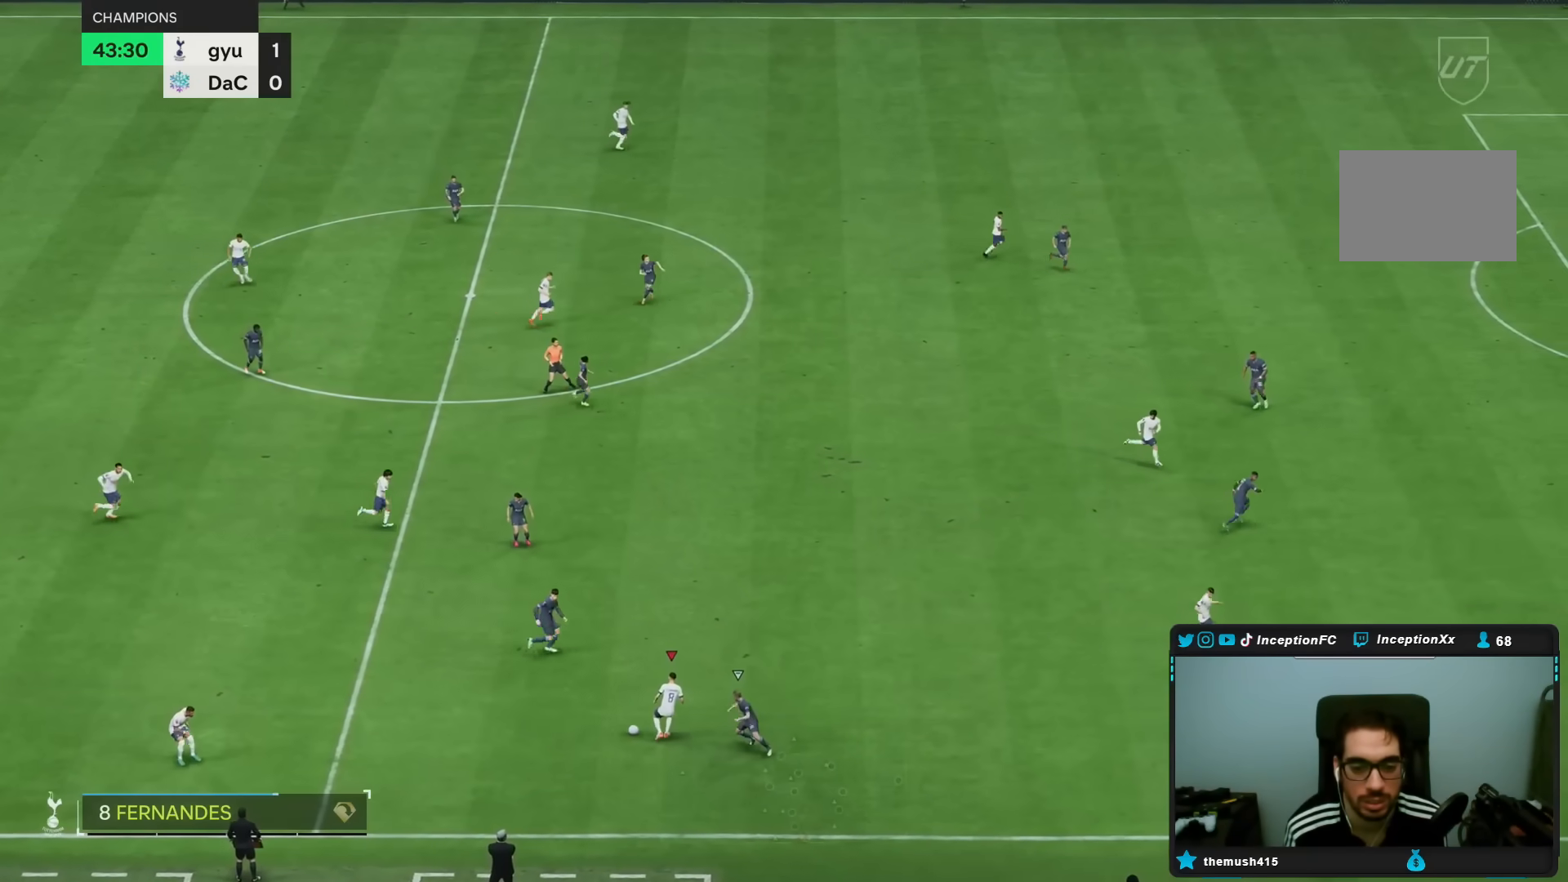
{"dt_ms": 500, "buttons": [], "left_stick": "down", "right_stick": "center", "events": [[33, "left_stick", "down"], [83, "left_stick", "center"], [233, "left_stick", "down"]]}
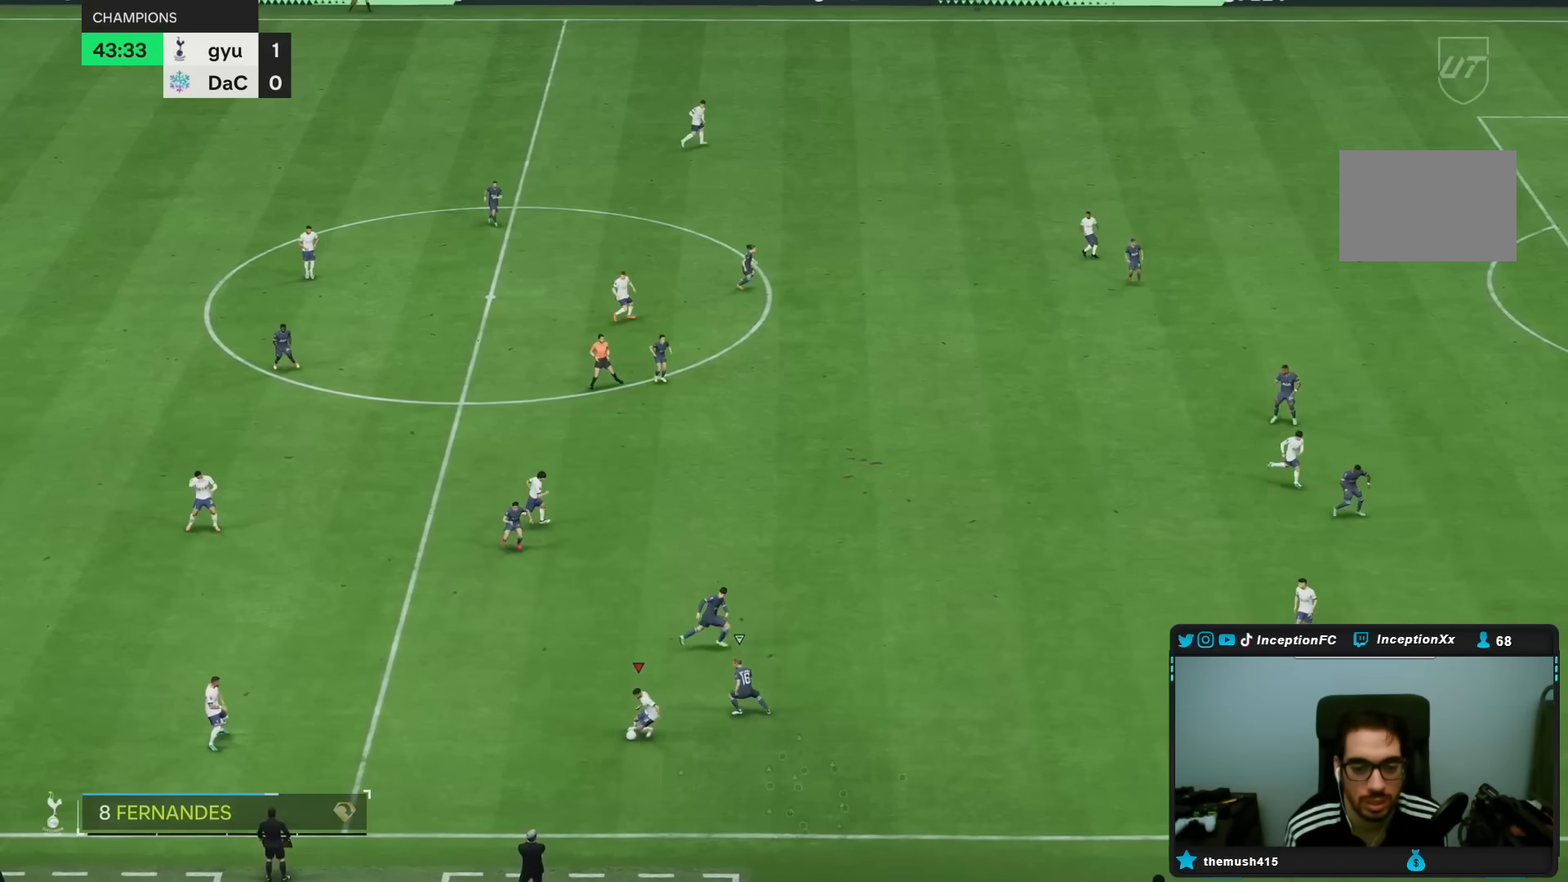
{"dt_ms": 500, "buttons": [], "left_stick": "down-right", "right_stick": "center", "events": [[183, "L1", "down"], [183, "TRIANGLE", "down"], [183, "left_stick", "down-right"], [283, "TRIANGLE", "up"], [400, "L1", "up"]]}
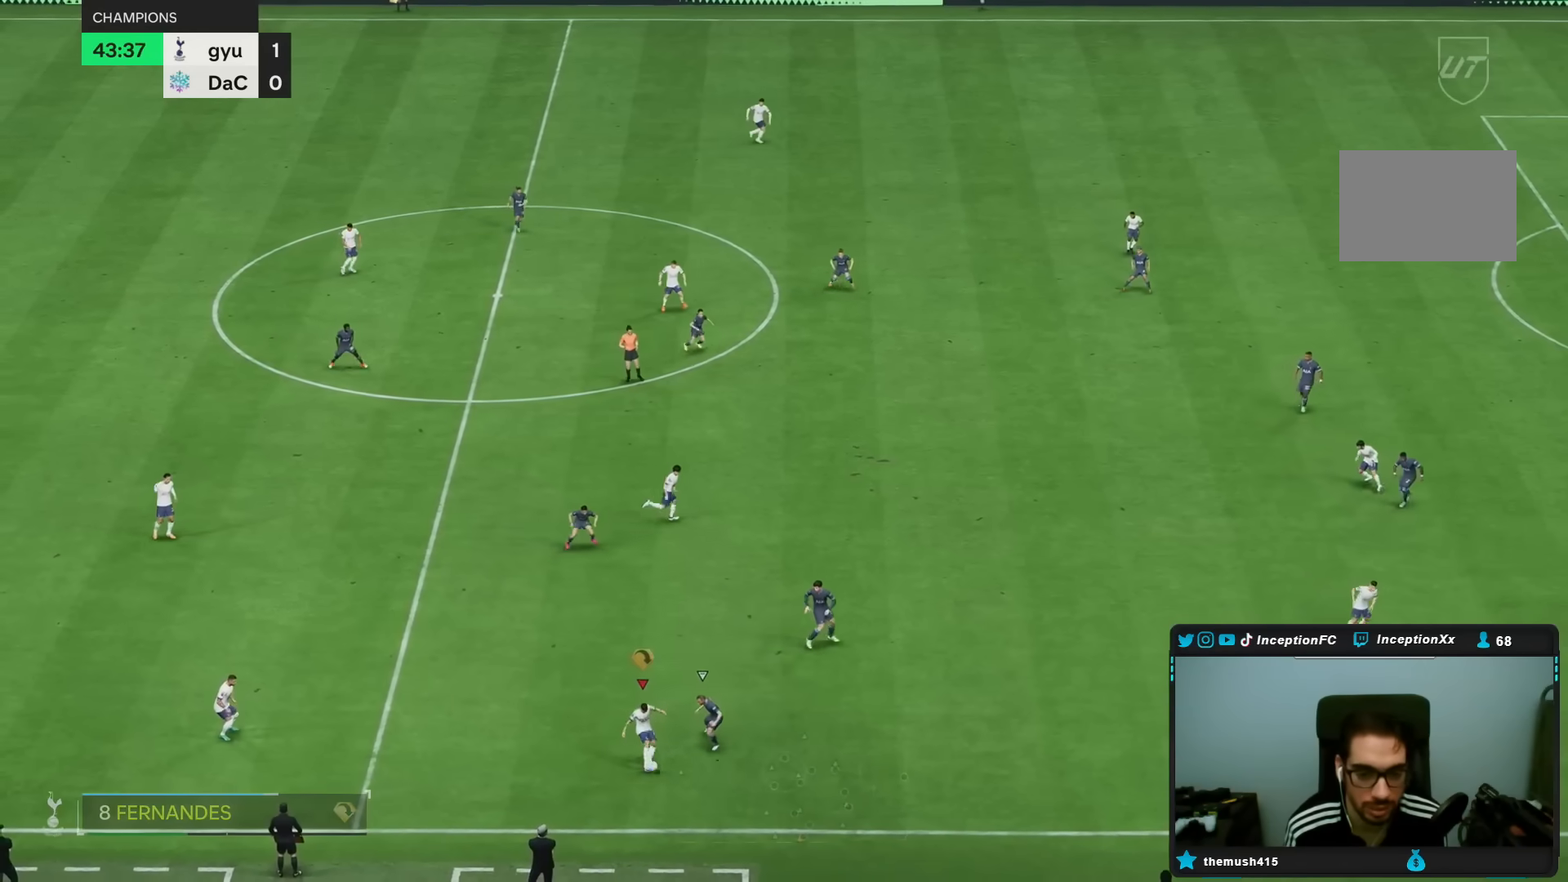
{"dt_ms": 500, "buttons": ["R2"], "left_stick": "down-right", "right_stick": "center", "events": [[117, "R2", "down"]]}
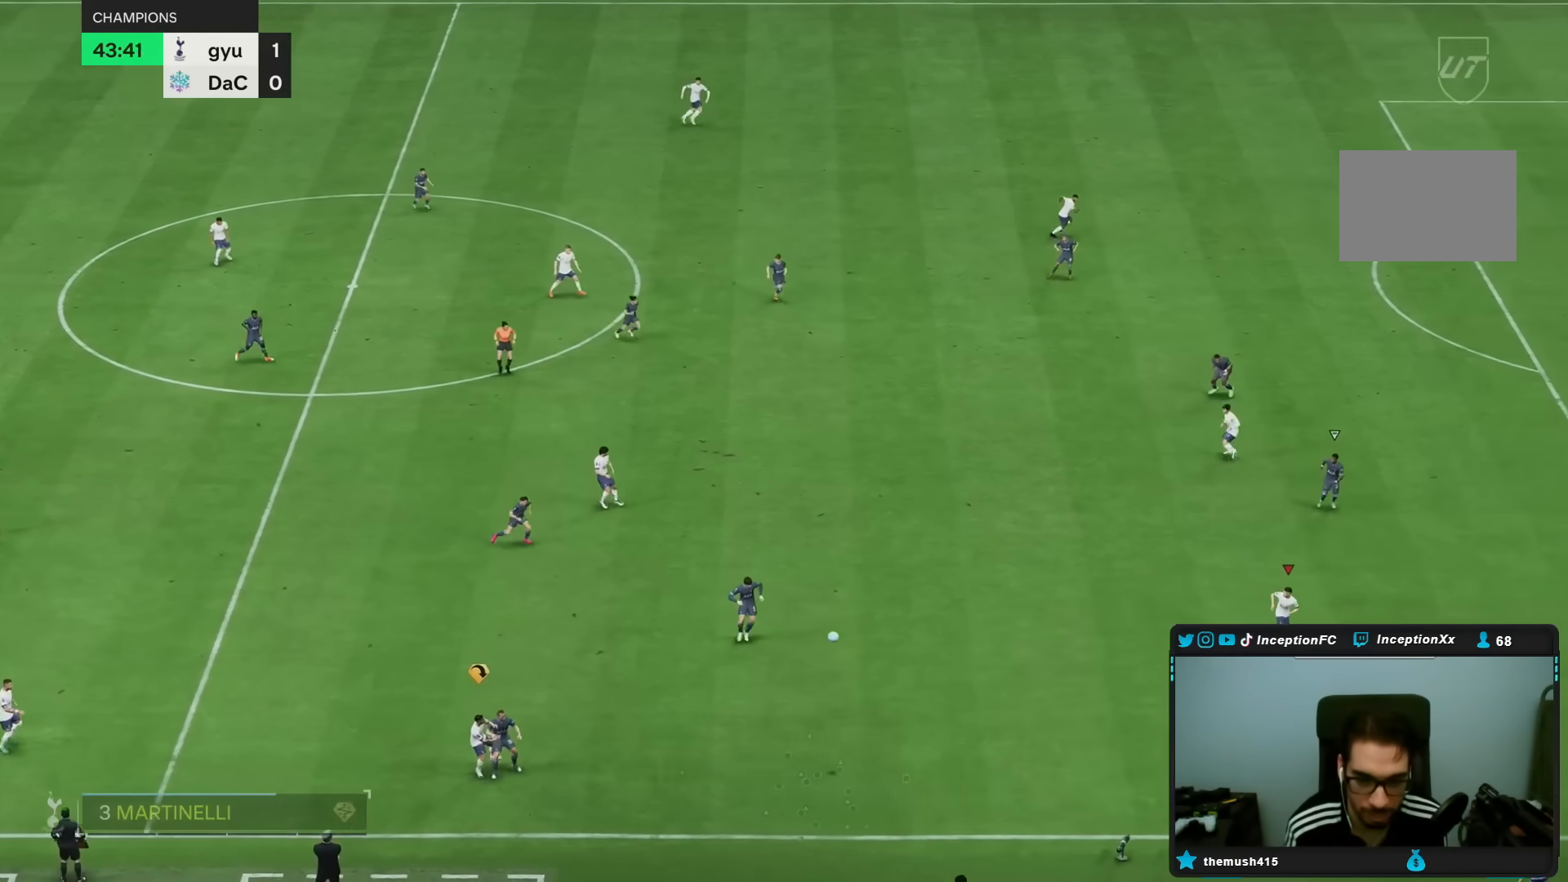
{"dt_ms": 500, "buttons": ["R2"], "left_stick": "down-right", "right_stick": "center", "events": [[17, "R2", "up"], [183, "R2", "down"]]}
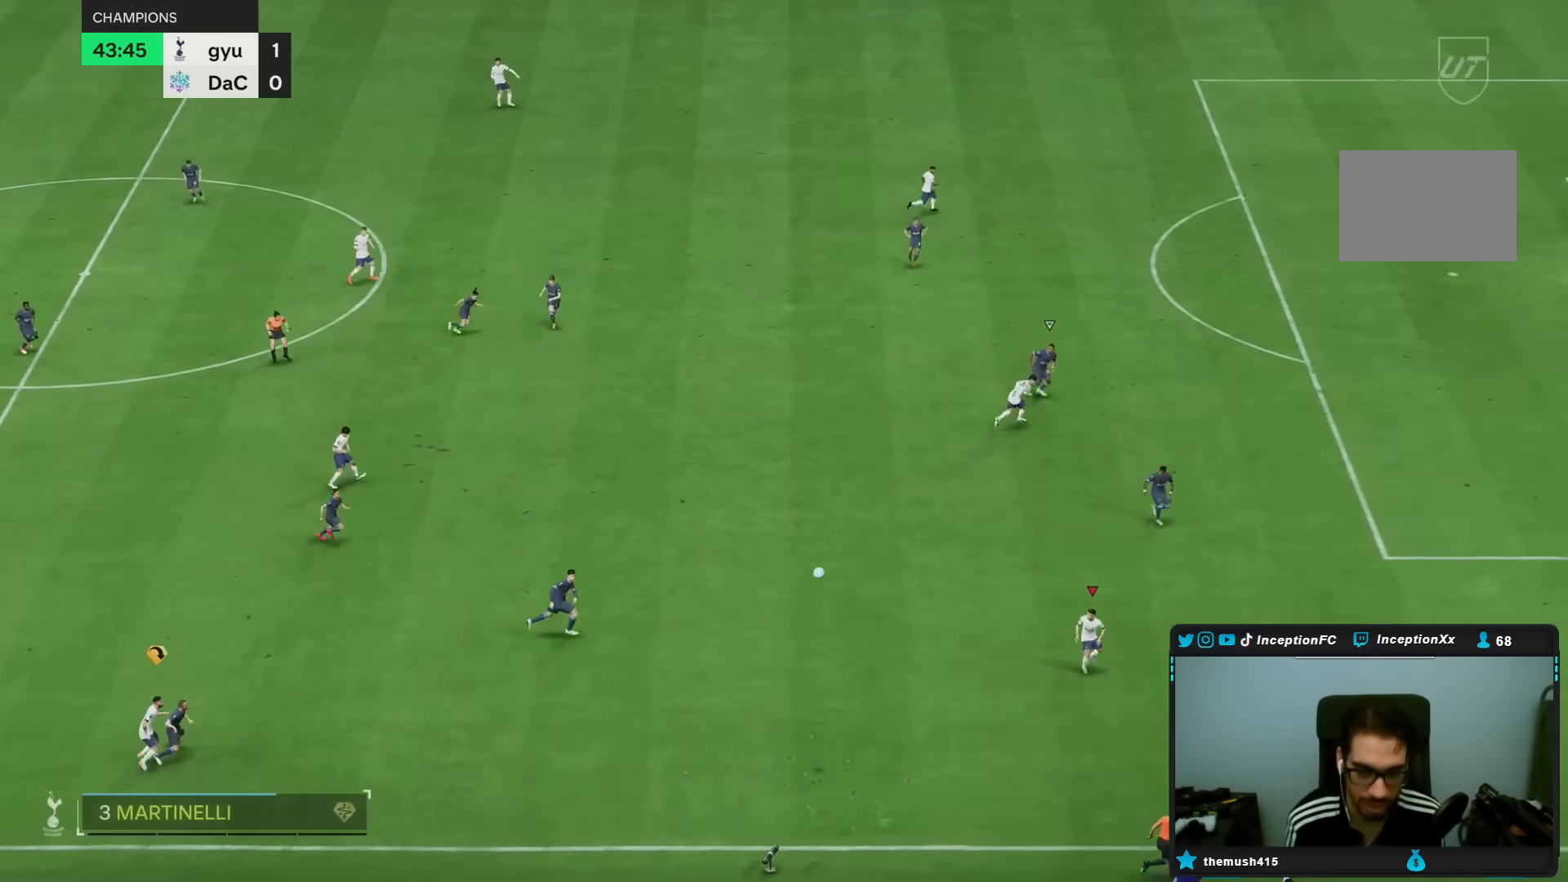
{"dt_ms": 500, "buttons": ["R2"], "left_stick": "down-right", "right_stick": "center", "events": []}
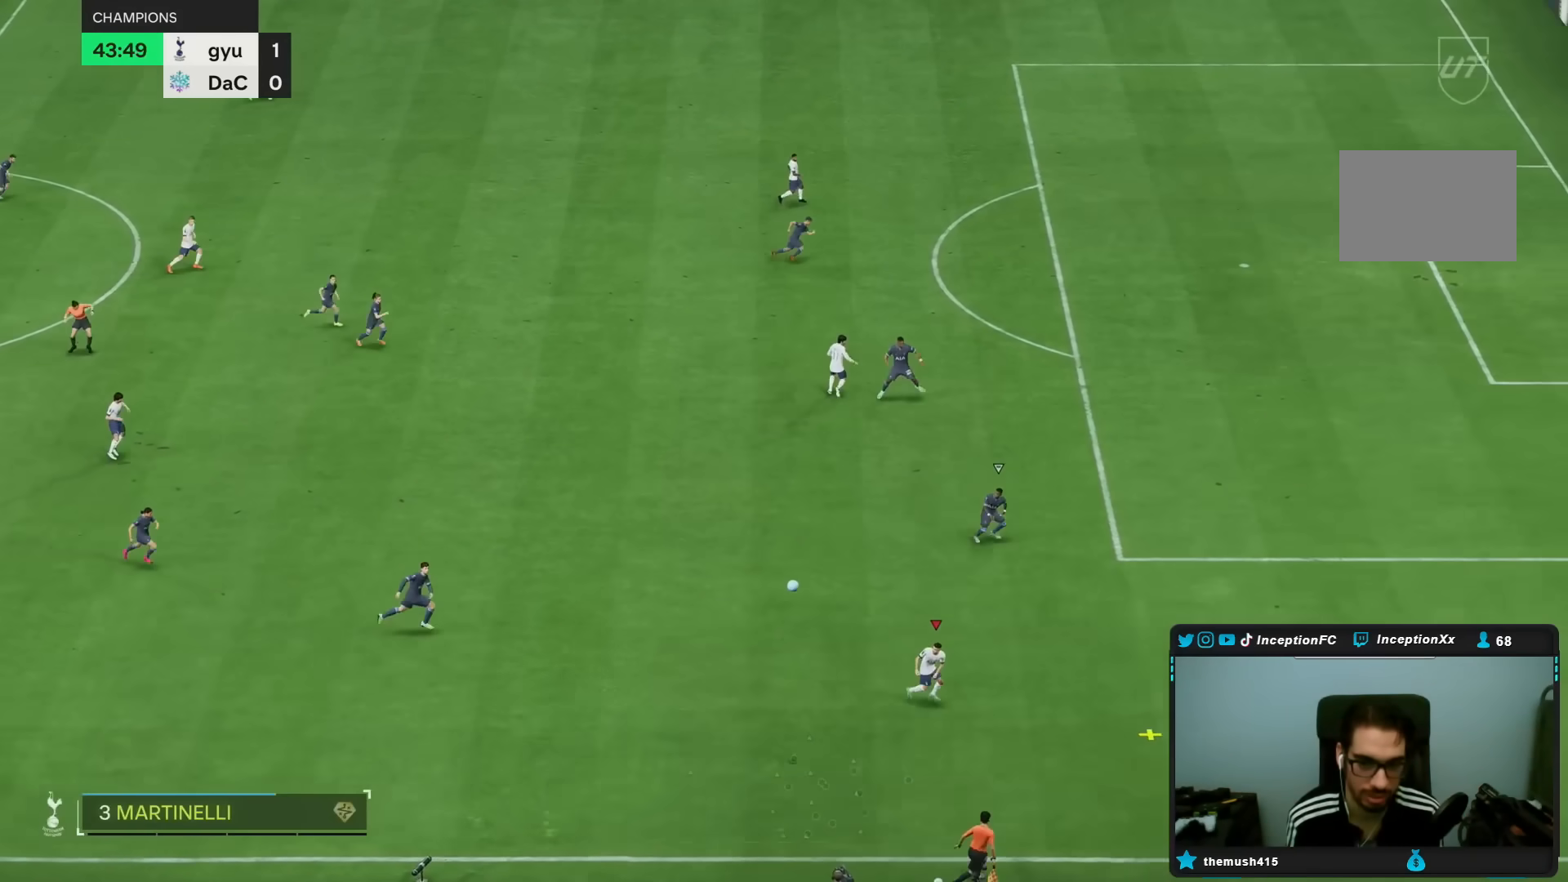
{"dt_ms": 500, "buttons": [], "left_stick": "down-left", "right_stick": "center", "events": [[33, "R2", "up"], [200, "left_stick", "center"], [483, "left_stick", "down-left"]]}
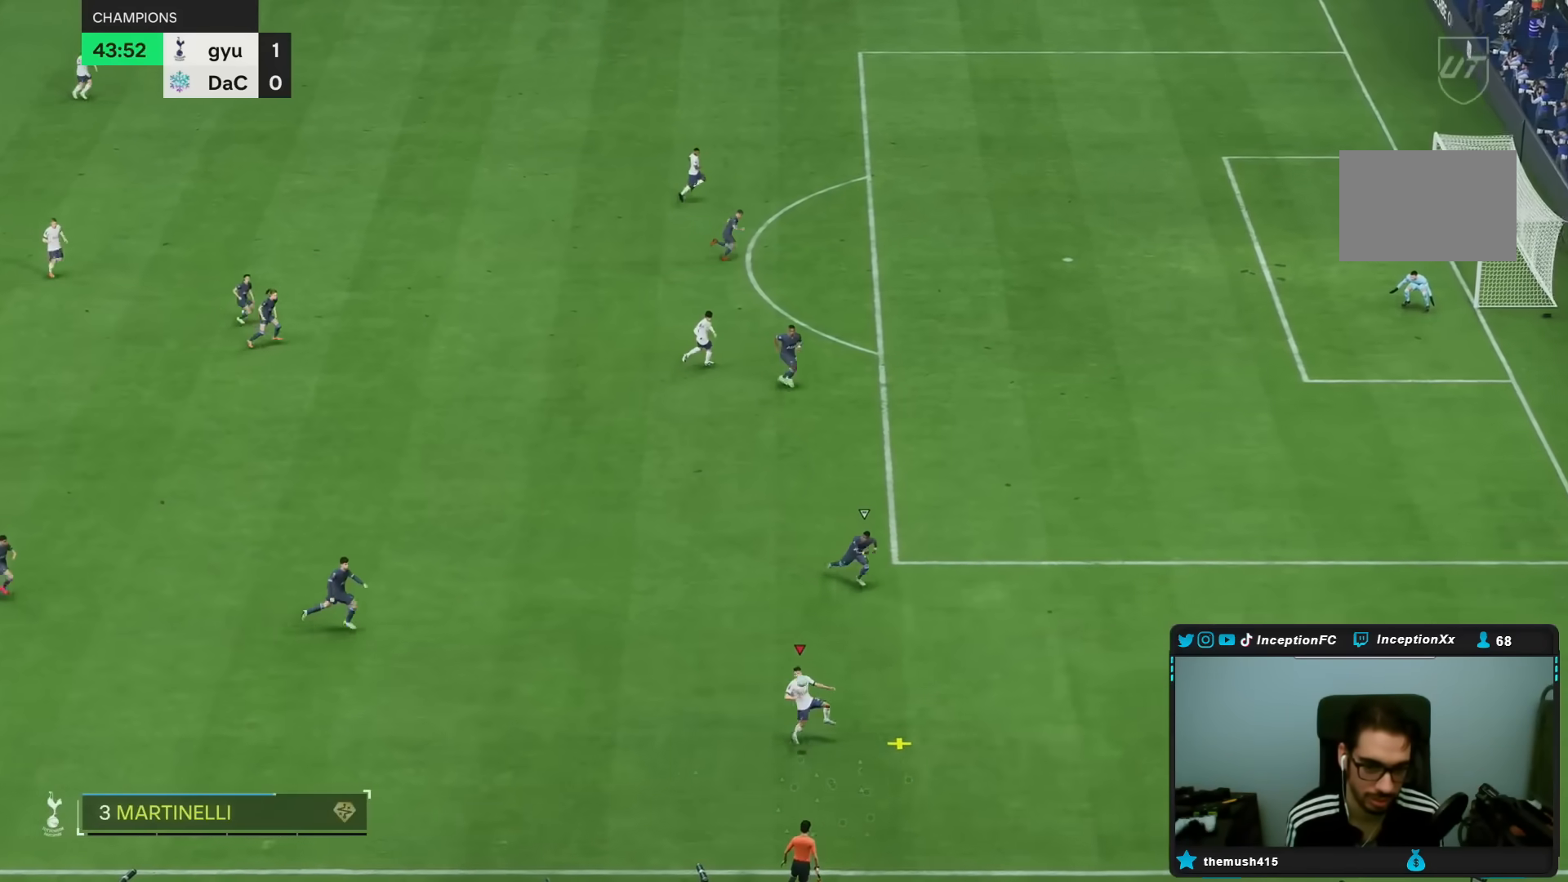
{"dt_ms": 500, "buttons": [], "left_stick": "down-left", "right_stick": "center", "events": []}
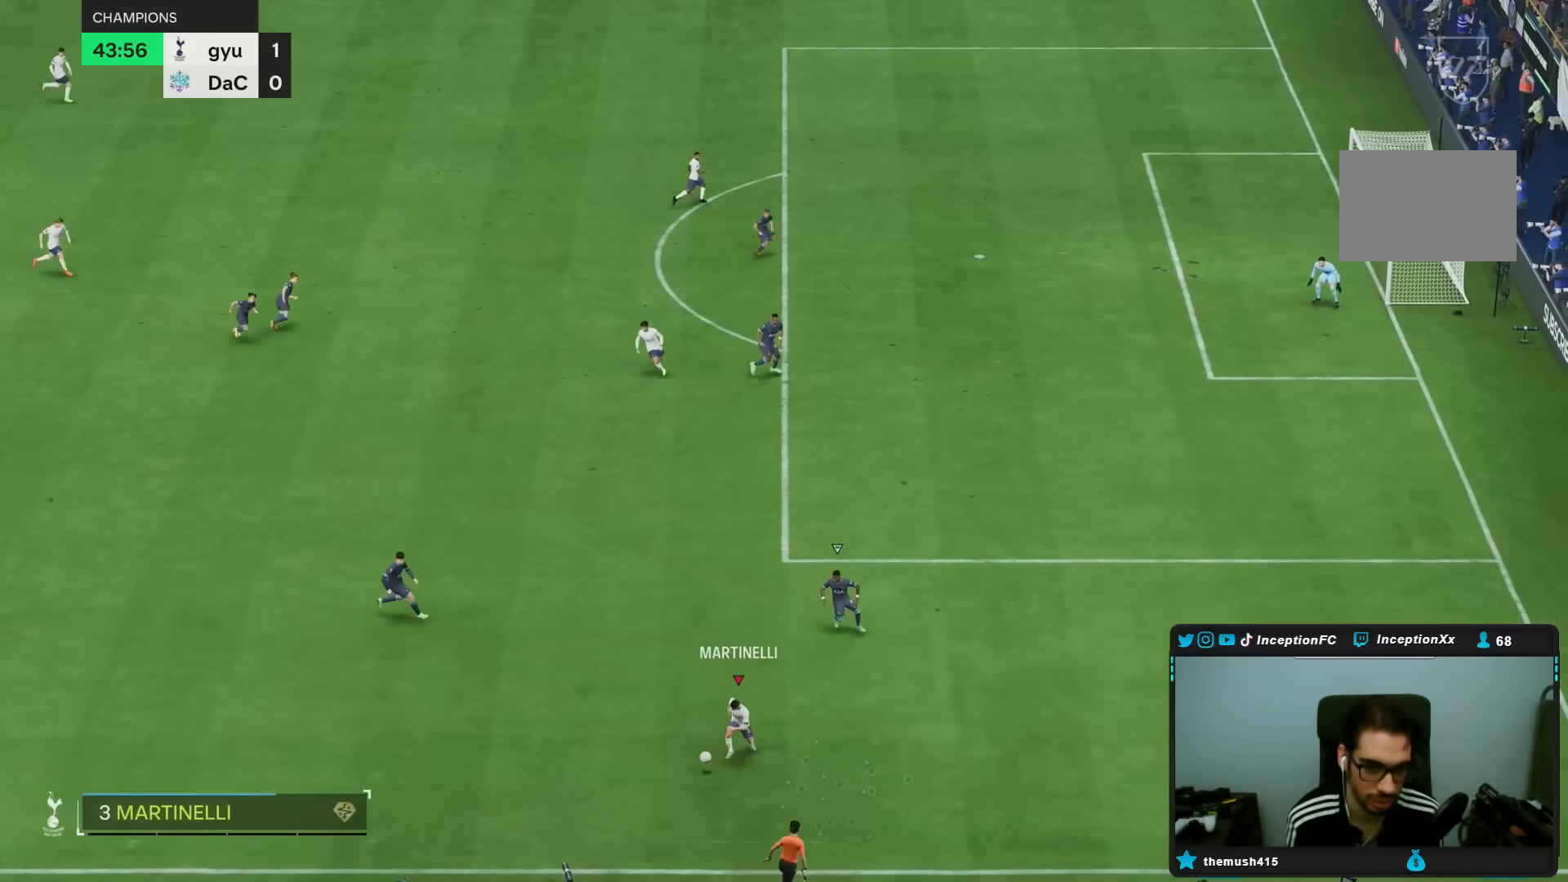
{"dt_ms": 500, "buttons": [], "left_stick": "center", "right_stick": "center", "events": [[133, "left_stick", "center"]]}
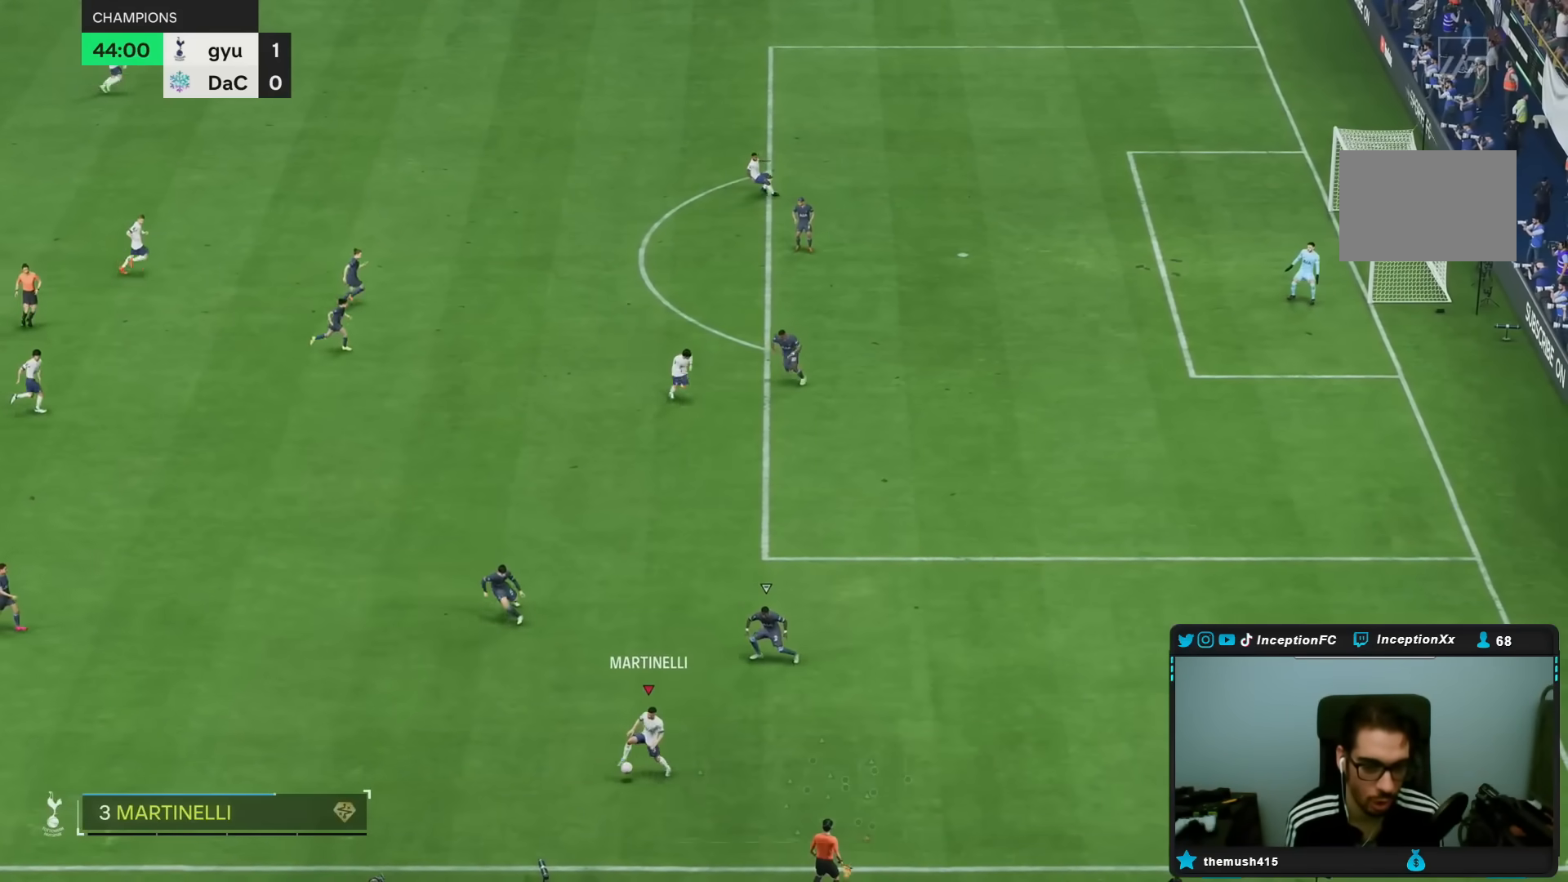
{"dt_ms": 500, "buttons": [], "left_stick": "down-right", "right_stick": "center", "events": [[233, "left_stick", "down-right"]]}
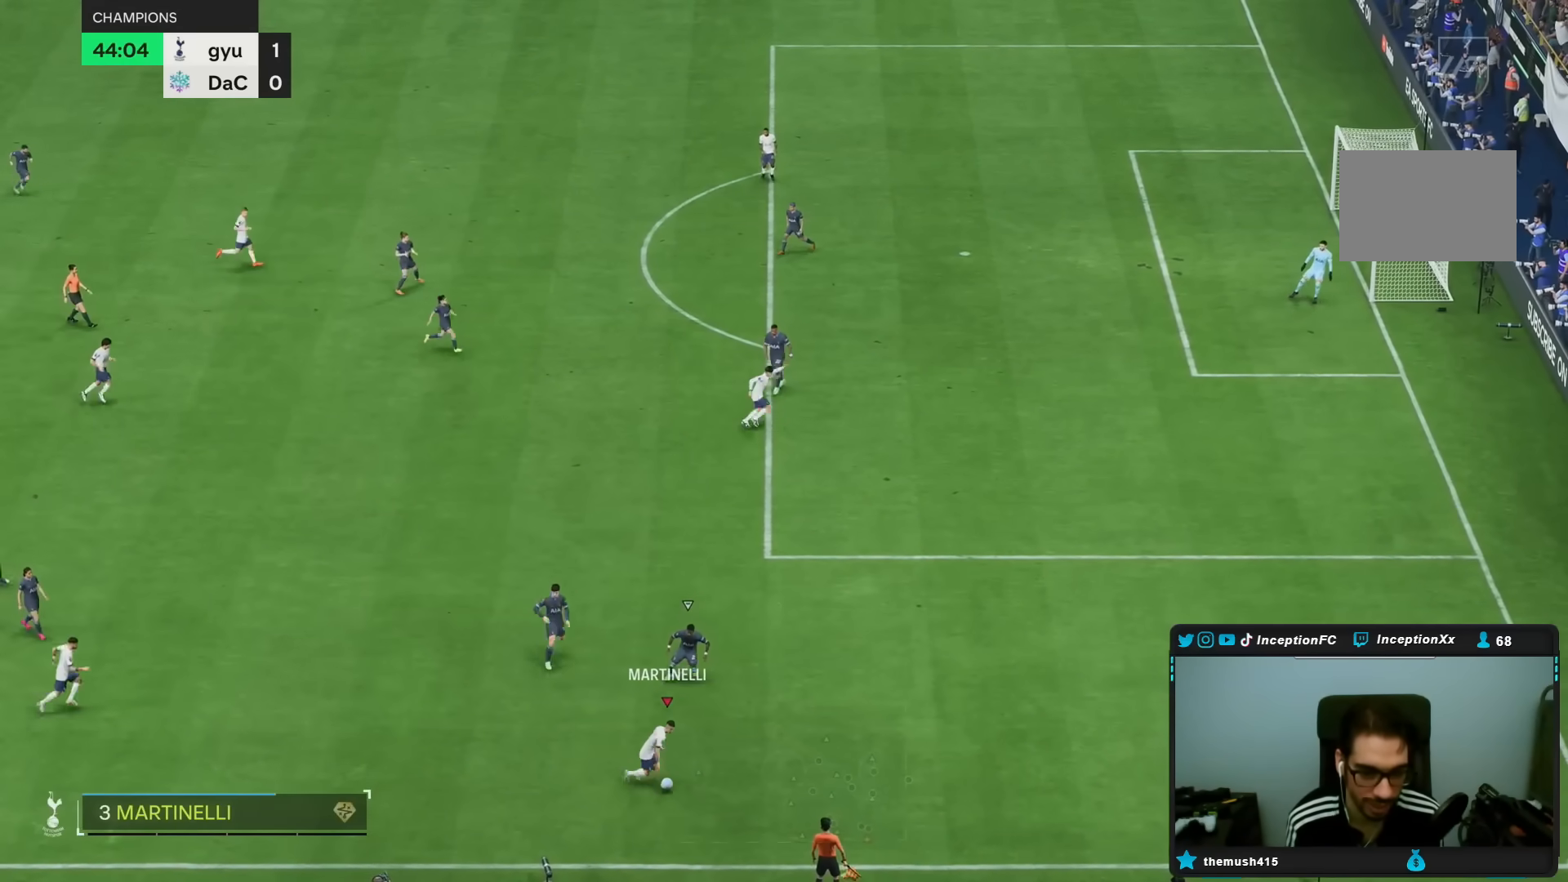
{"dt_ms": 500, "buttons": [], "left_stick": "left", "right_stick": "center", "events": [[200, "right_stick", "down-right"], [217, "left_stick", "center"], [450, "left_stick", "left"], [450, "right_stick", "center"]]}
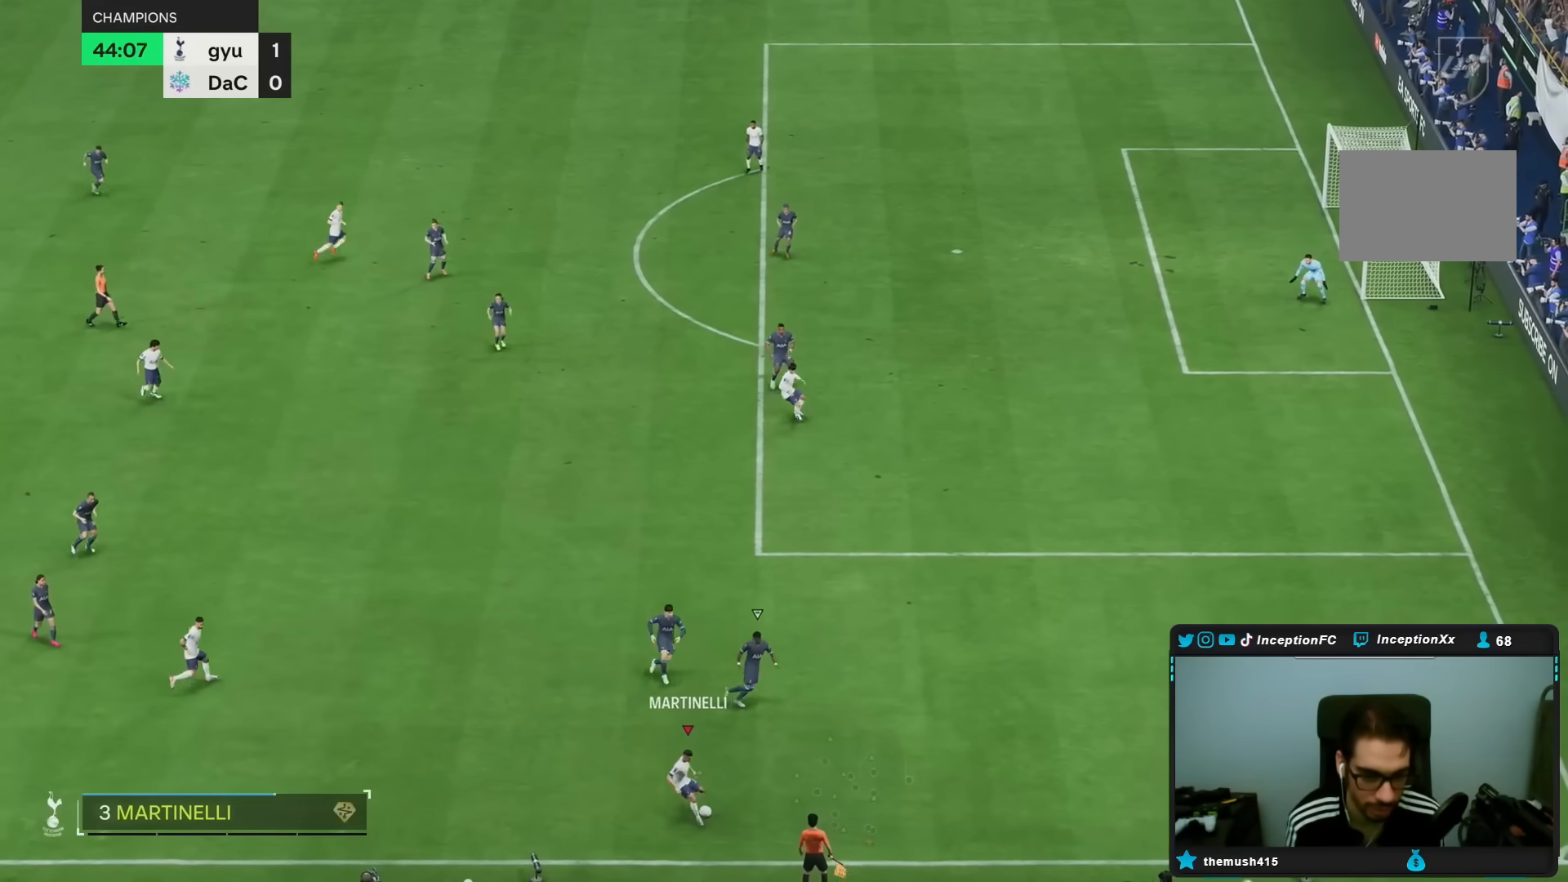
{"dt_ms": 500, "buttons": [], "left_stick": "down-left", "right_stick": "center"}
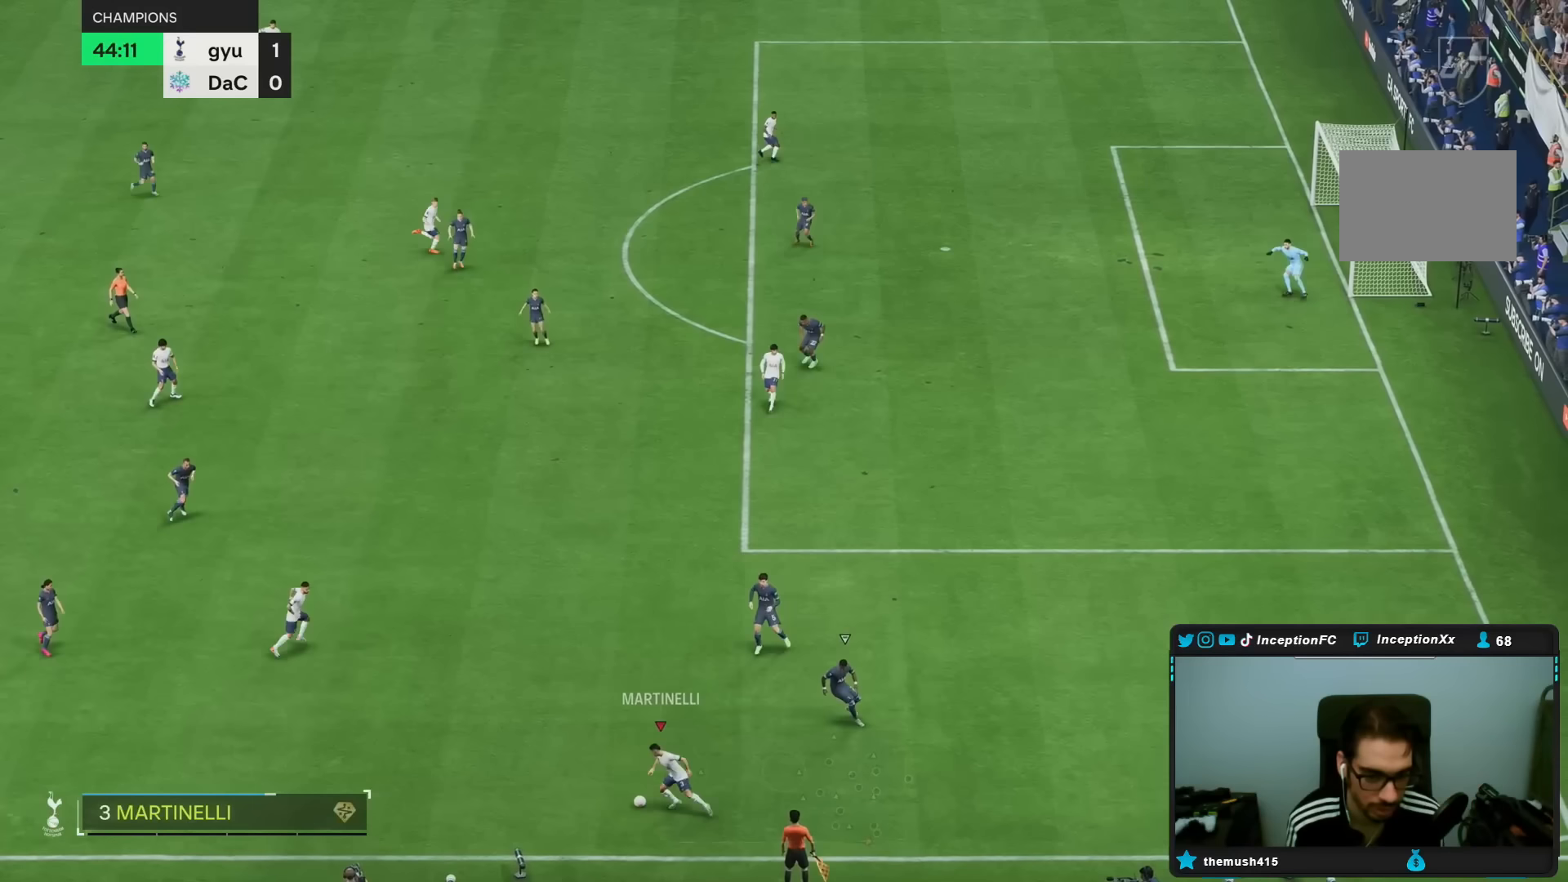
{"dt_ms": 1000, "buttons": [], "left_stick": "right", "right_stick": "center"}
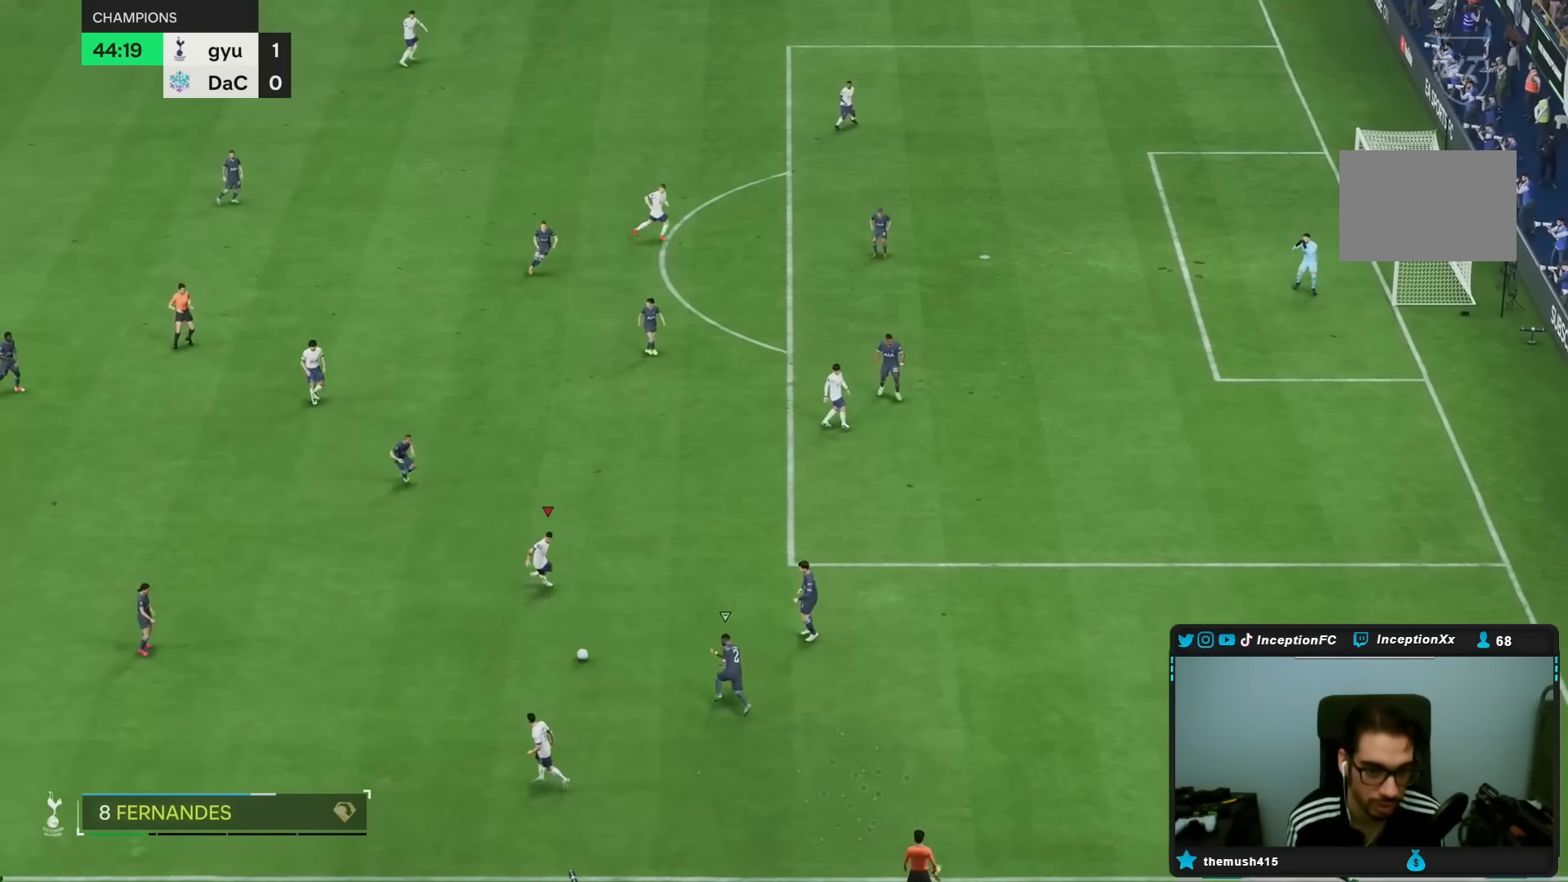
{"dt_ms": 500, "buttons": [], "left_stick": "right", "right_stick": "center", "events": []}